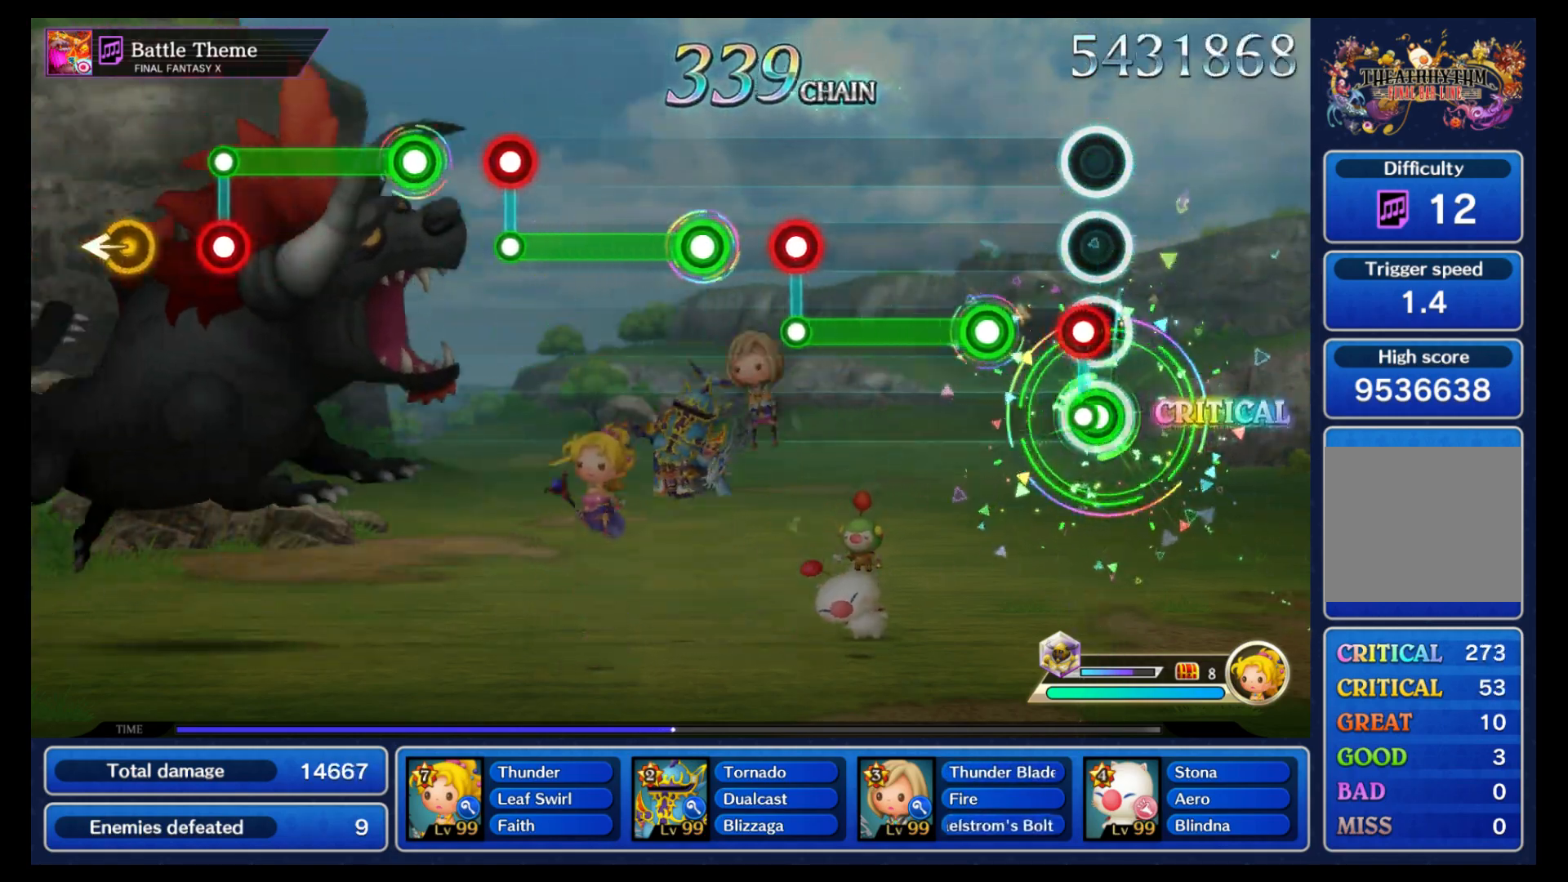
Gameplay with a controller (Nintendo layout); each line is a JSON object with the inputs held at the frame after it. "events" lists button and stick changes between this image and that frame as [ms after this image, input, new state], when the widget could be followed in between. Not read: L3 R3 SELECT START right_stick.
{"buttons": ["B"], "left_stick": "center", "events": [[33, "B", "up"], [50, "L1", "down"], [167, "L1", "up"], [217, "B", "down"]]}
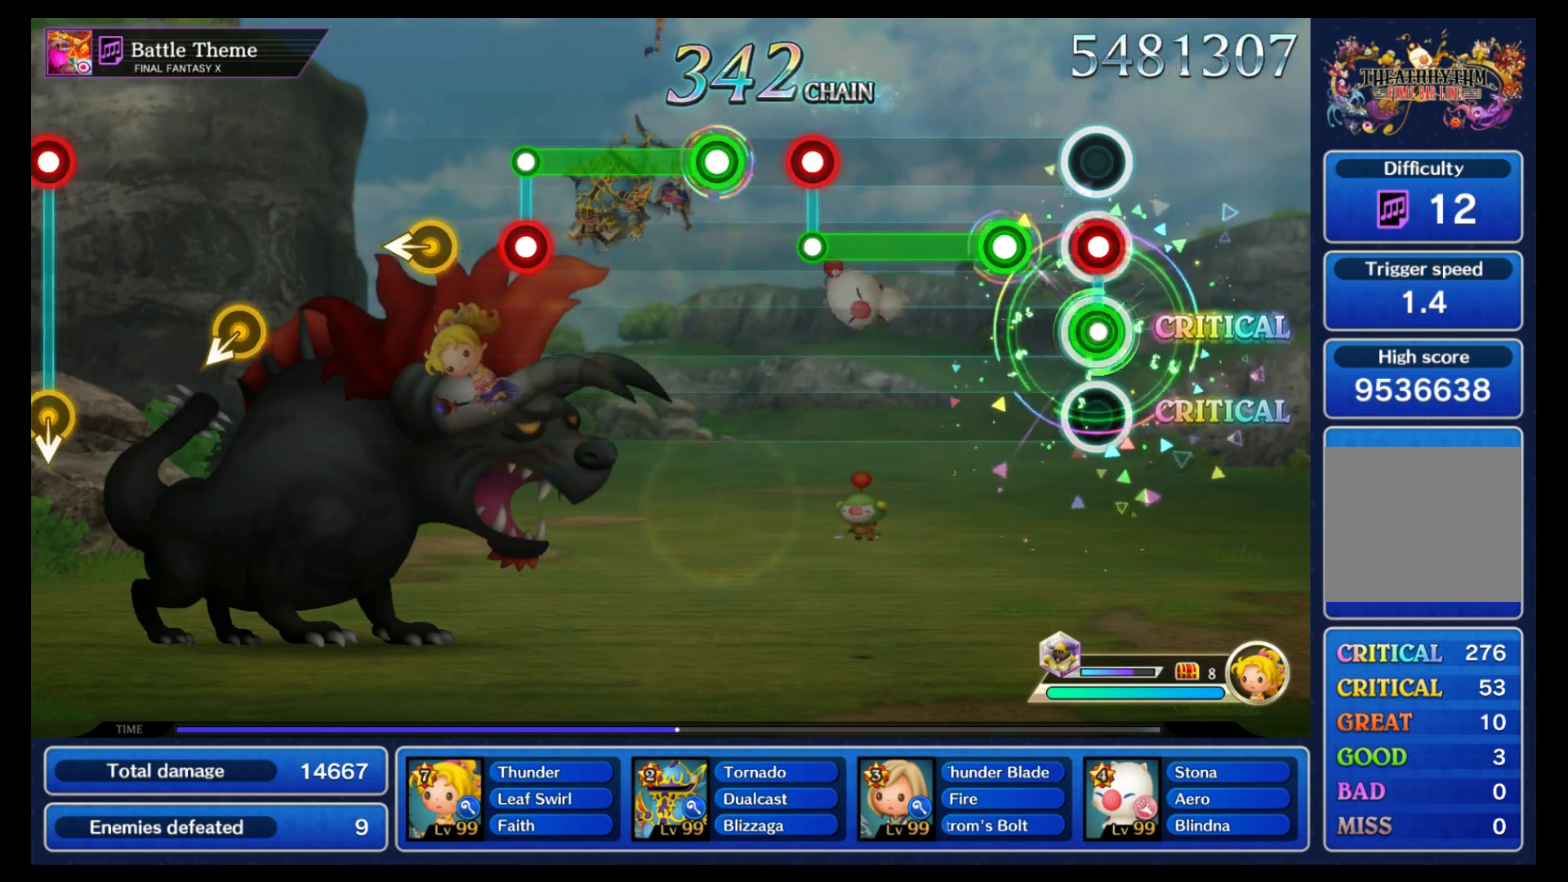
{"buttons": ["L1"], "left_stick": "center", "events": [[17, "B", "up"], [33, "L1", "down"], [150, "L1", "up"], [183, "B", "down"], [467, "B", "up"], [467, "L1", "down"]]}
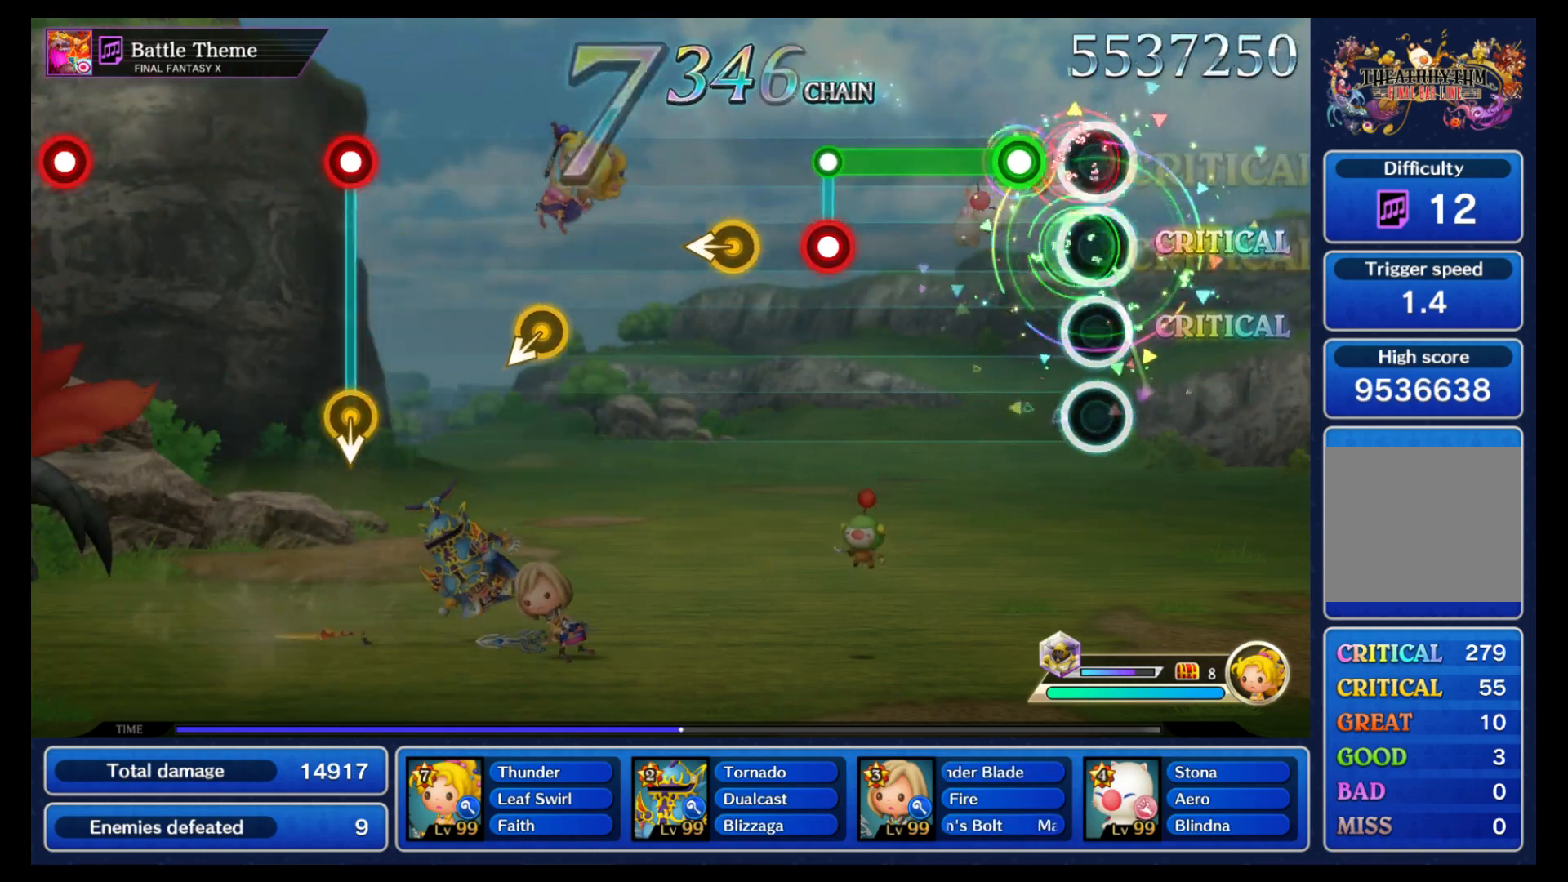
{"buttons": ["L1"], "left_stick": "center", "events": [[117, "L1", "up"], [133, "B", "down"], [400, "B", "up"], [433, "L1", "down"]]}
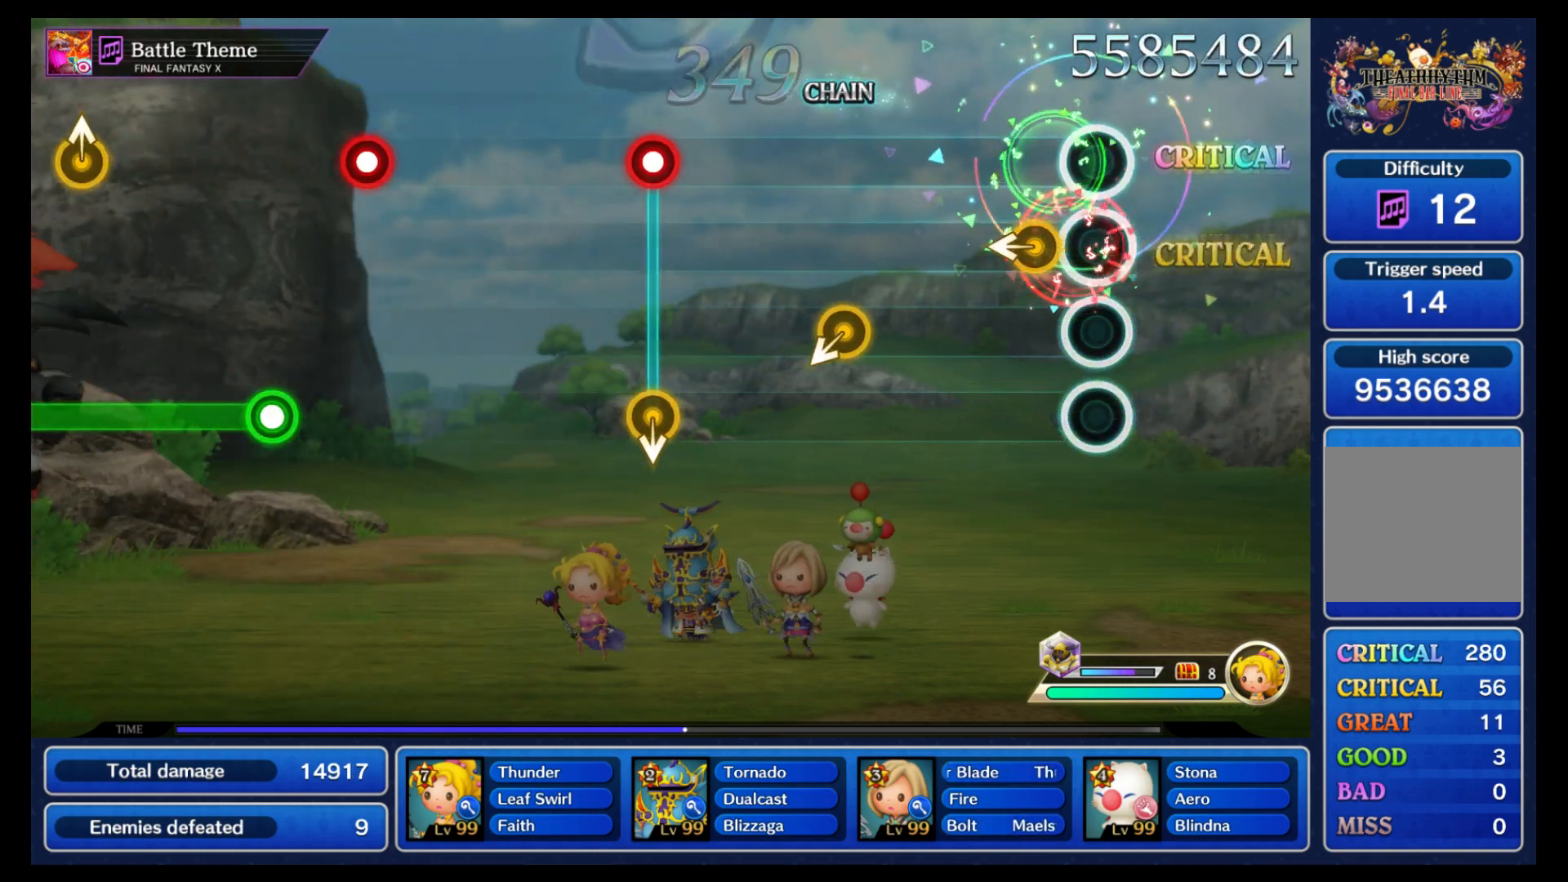
{"buttons": [], "left_stick": "down", "events": [[67, "L1", "up"], [117, "left_stick", "left"], [200, "left_stick", "center"], [417, "left_stick", "down"]]}
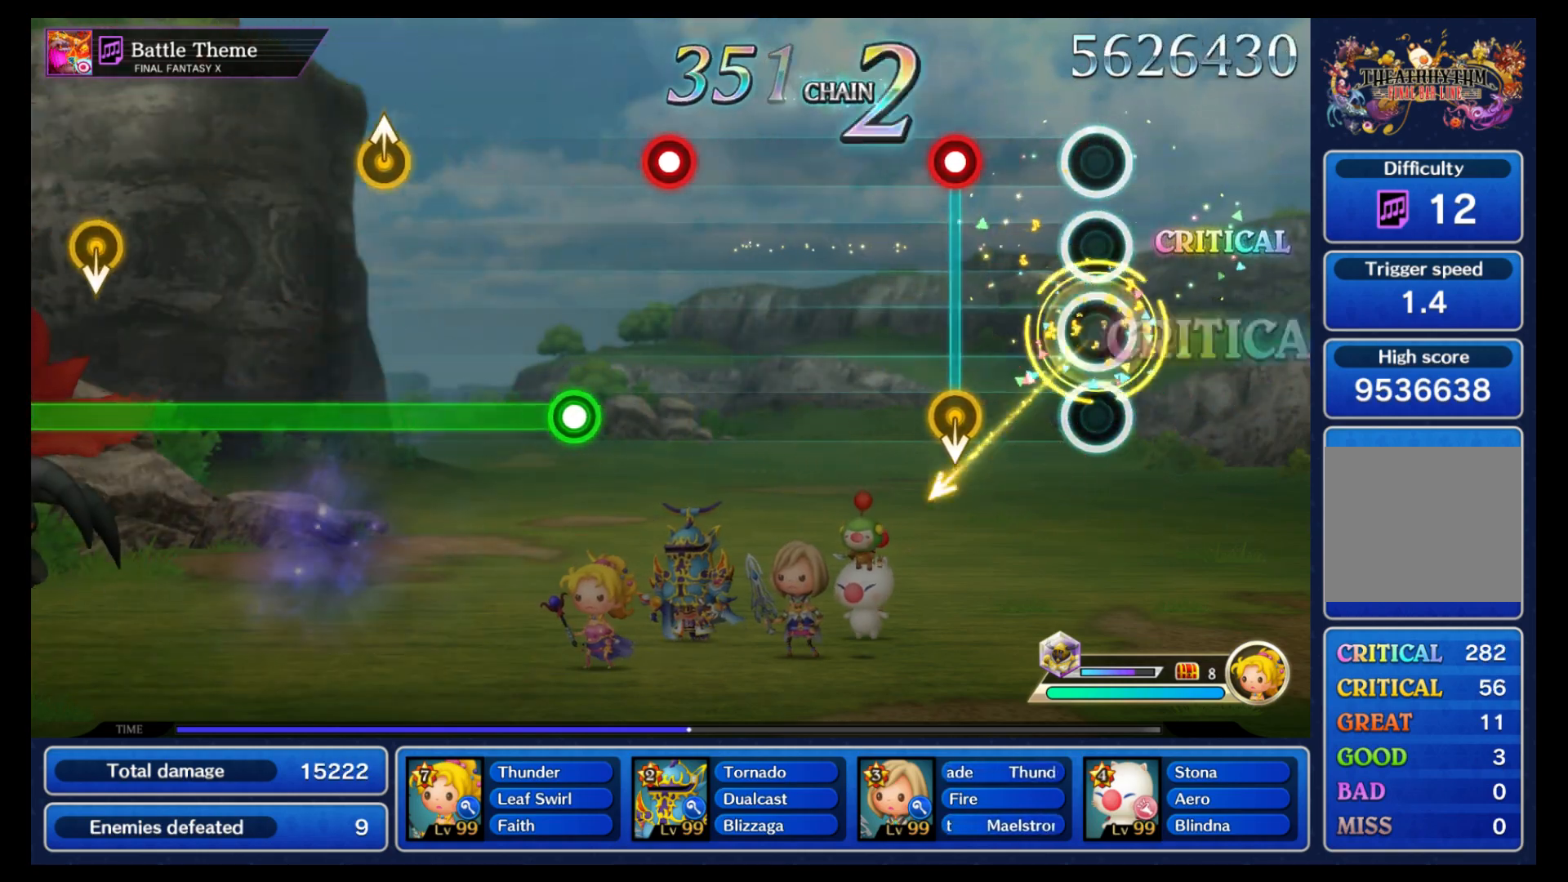
{"buttons": [], "left_stick": "center", "events": [[17, "left_stick", "center"], [250, "B", "down"], [250, "left_stick", "down"], [350, "left_stick", "center"], [367, "B", "up"]]}
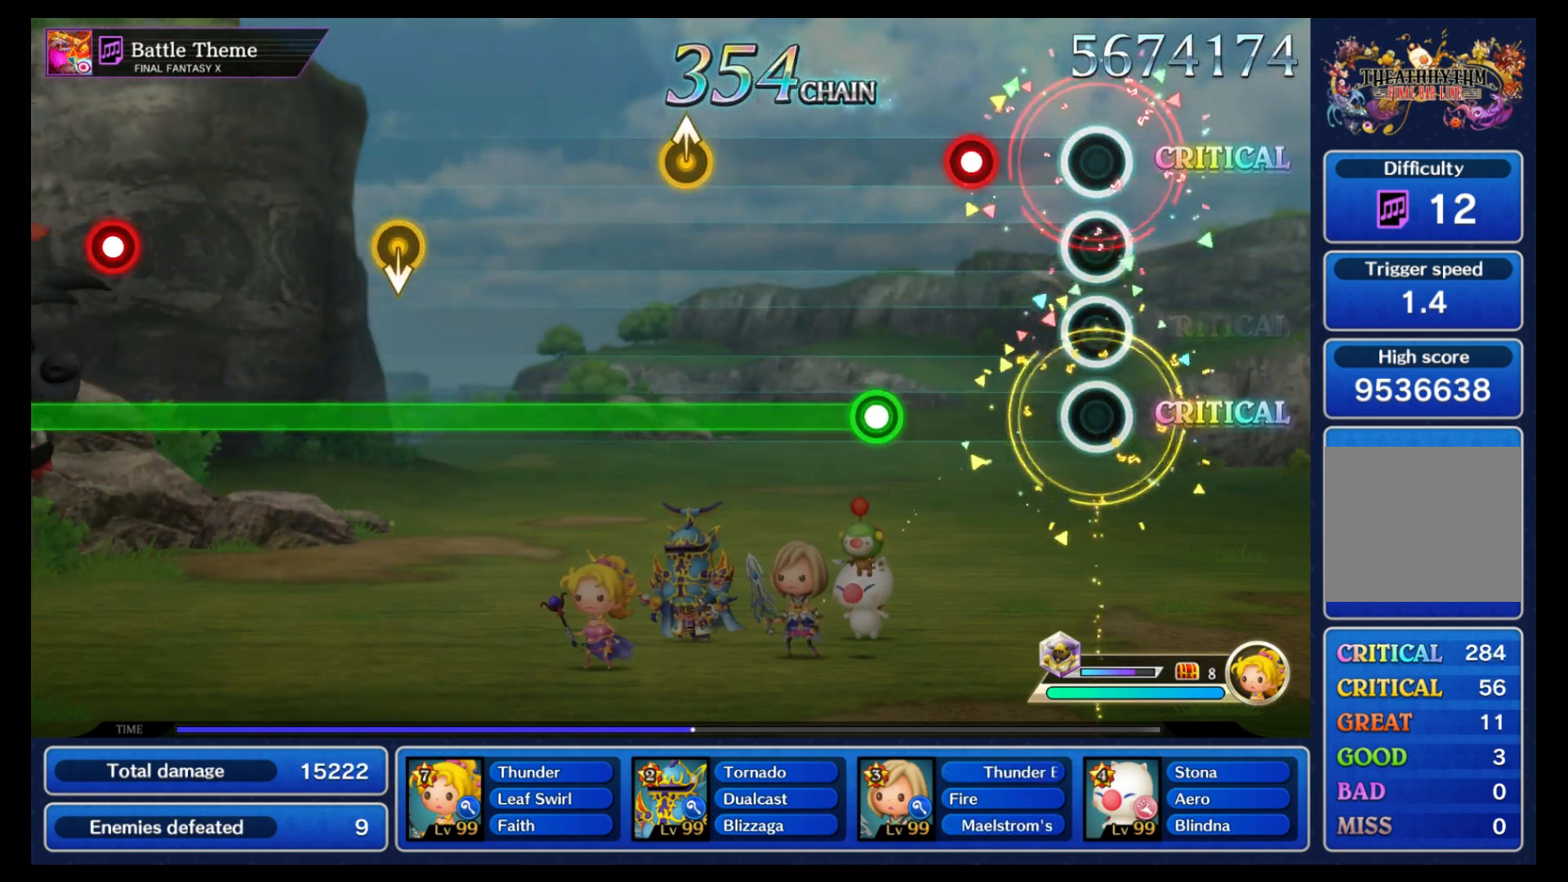
{"buttons": ["B"], "left_stick": "center", "events": [[217, "B", "down"], [317, "B", "up"], [400, "B", "down"]]}
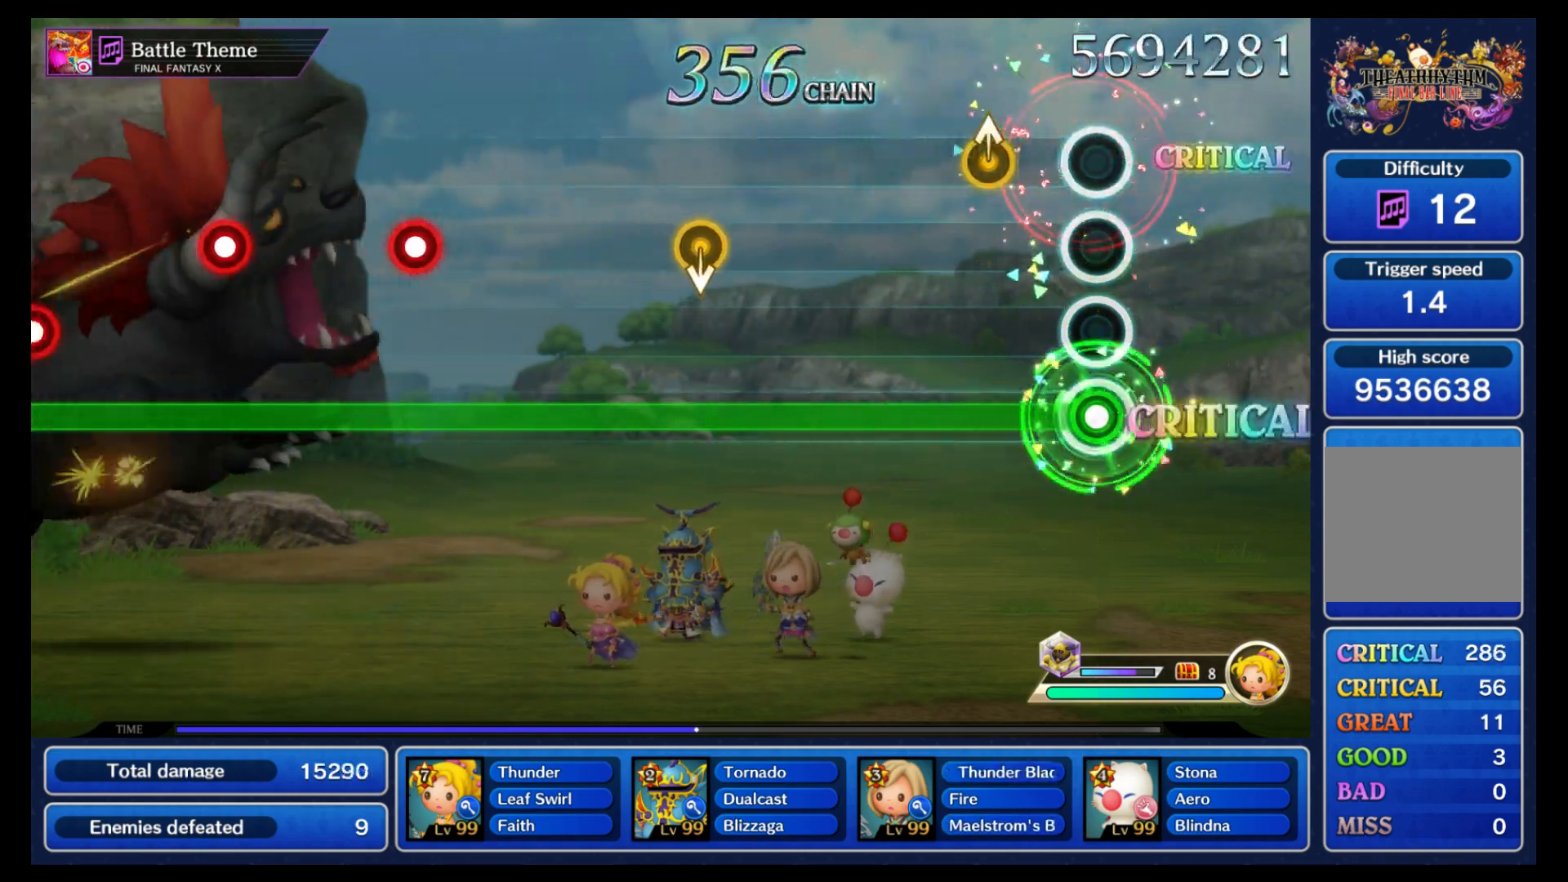
{"buttons": ["B"], "left_stick": "center", "events": []}
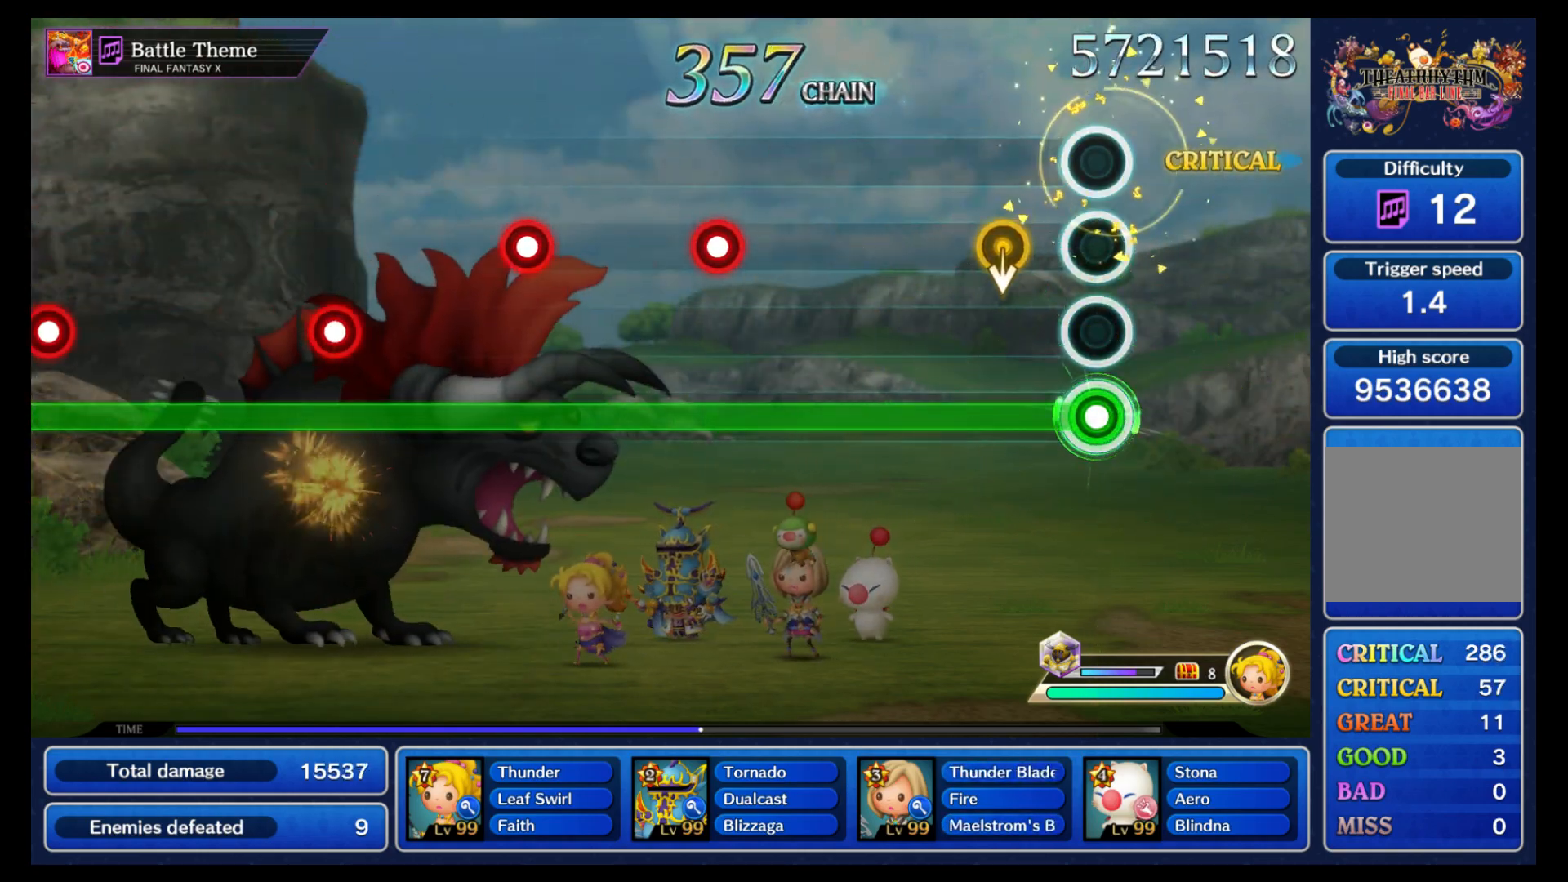
{"buttons": ["B"], "left_stick": "center", "events": [[167, "left_stick", "down"], [250, "left_stick", "center"]]}
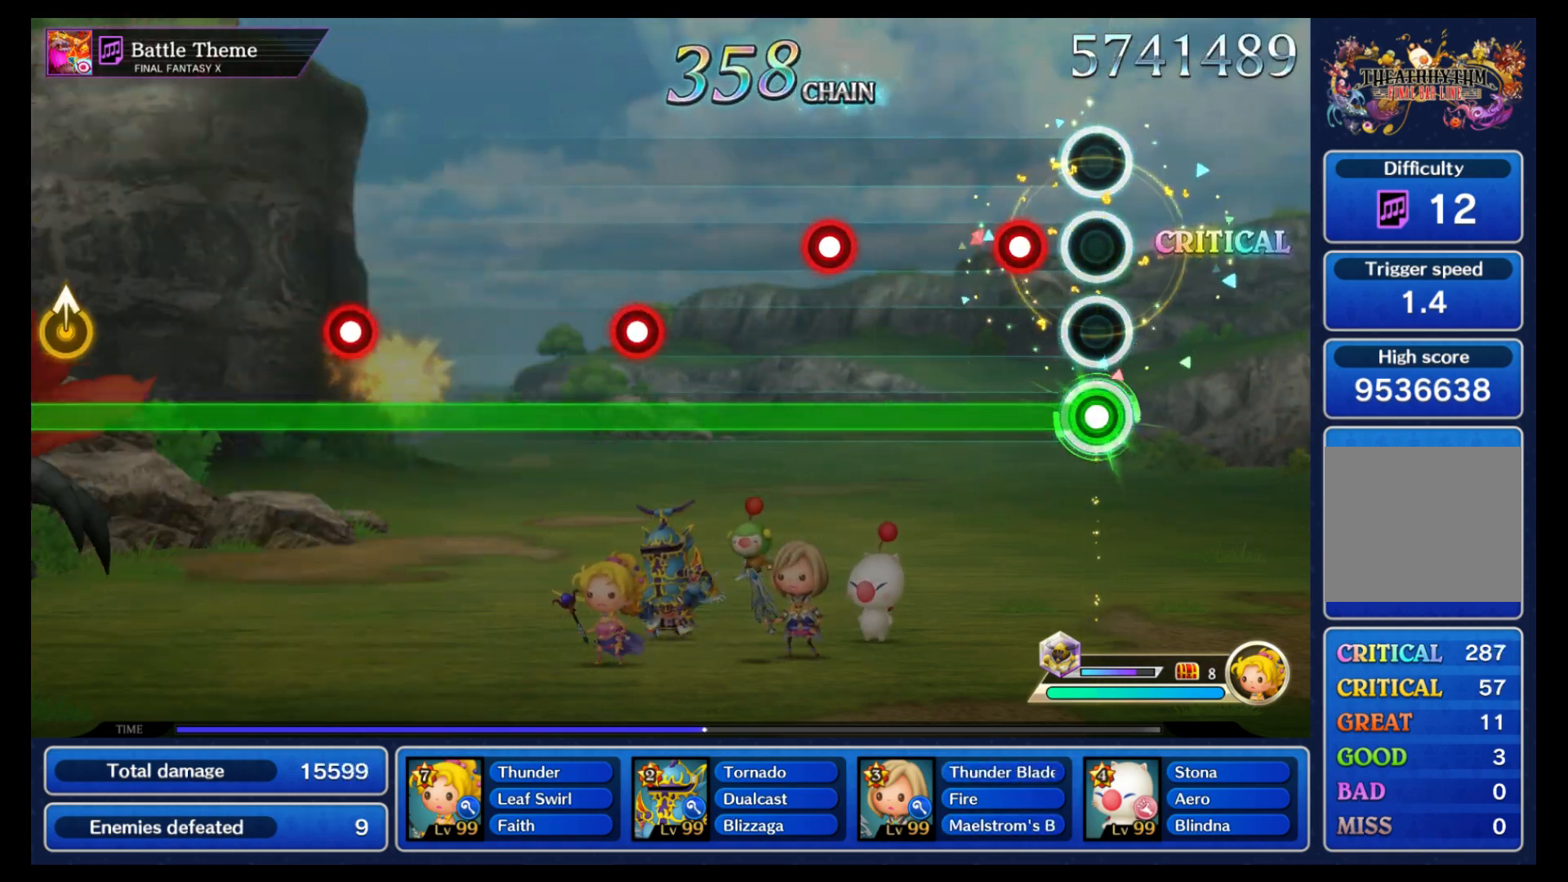
{"buttons": ["B", "L1"], "left_stick": "center", "events": [[167, "L1", "down"], [250, "L1", "up"], [483, "L1", "down"]]}
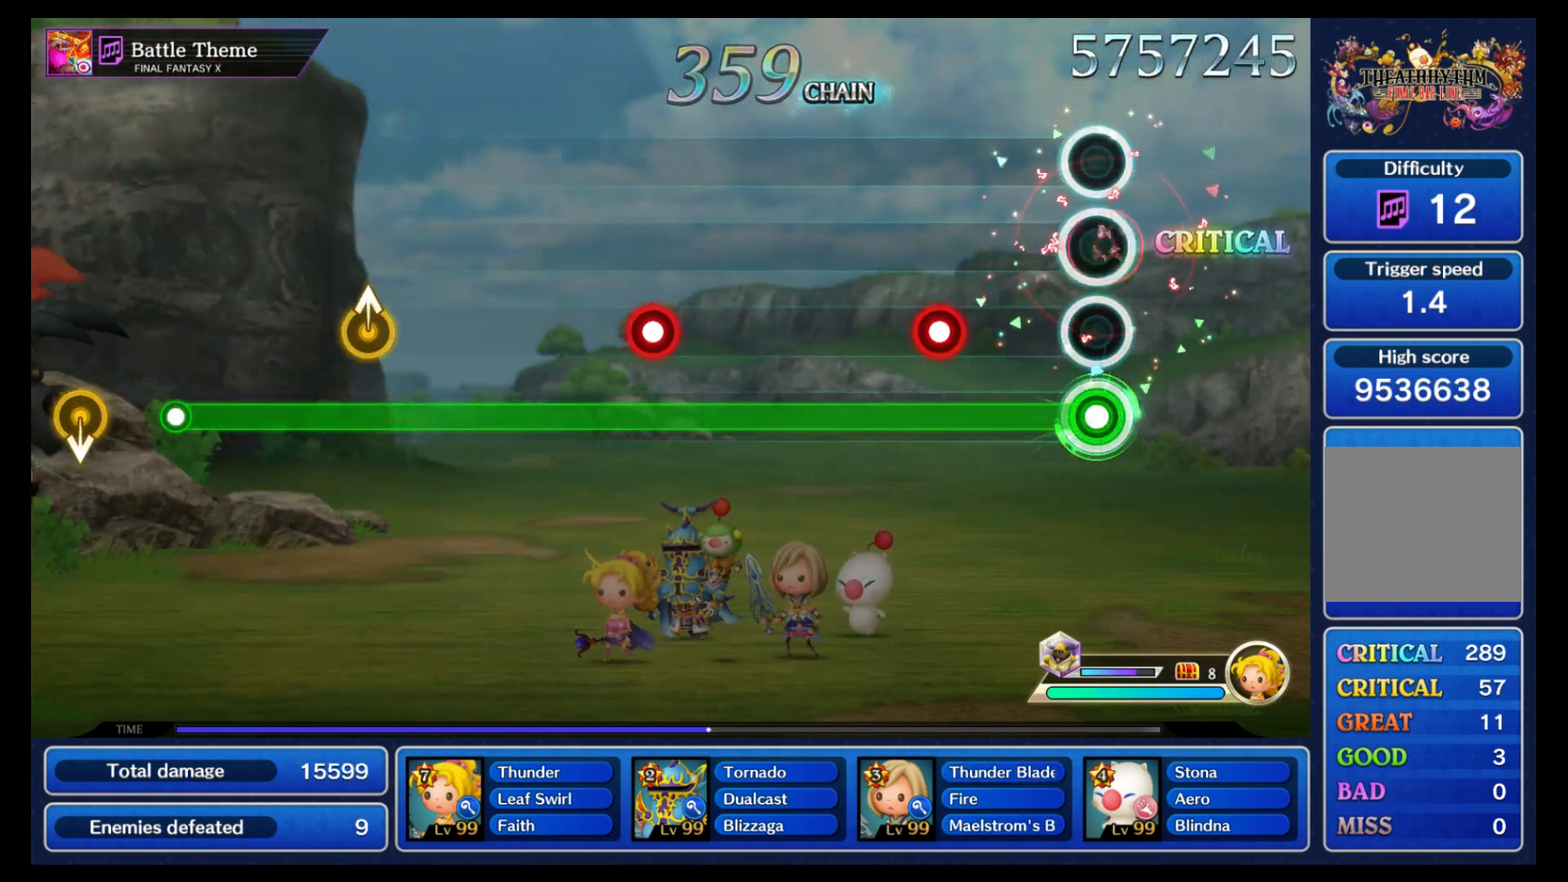
{"buttons": ["B"], "left_stick": "center", "events": [[83, "L1", "up"], [283, "L1", "down"], [367, "L1", "up"]]}
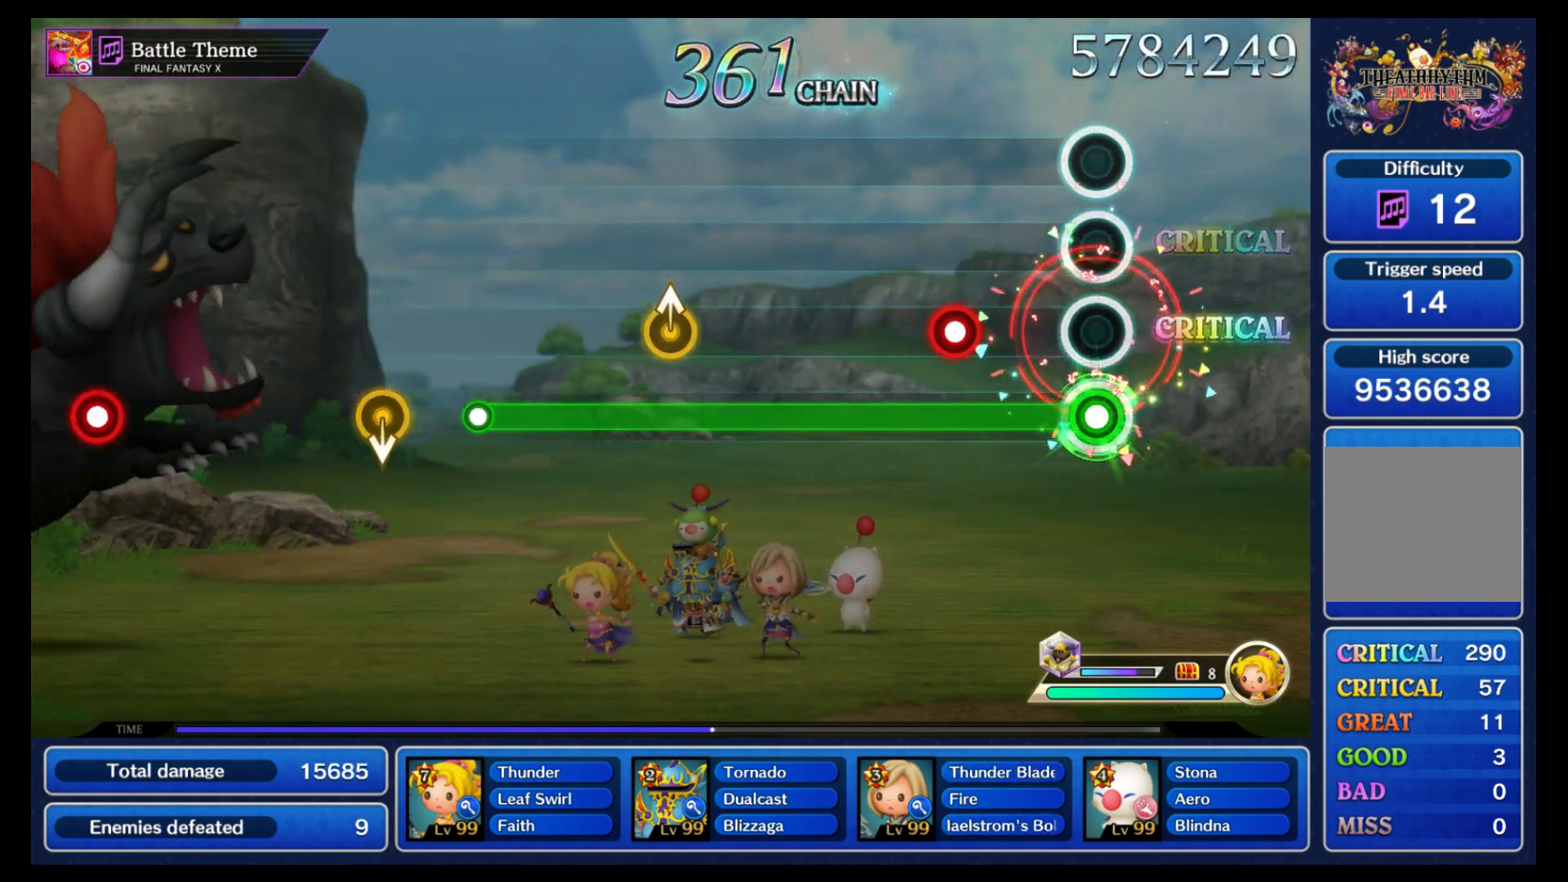
{"buttons": ["B"], "left_stick": "center", "events": [[267, "L1", "down"], [350, "L1", "up"]]}
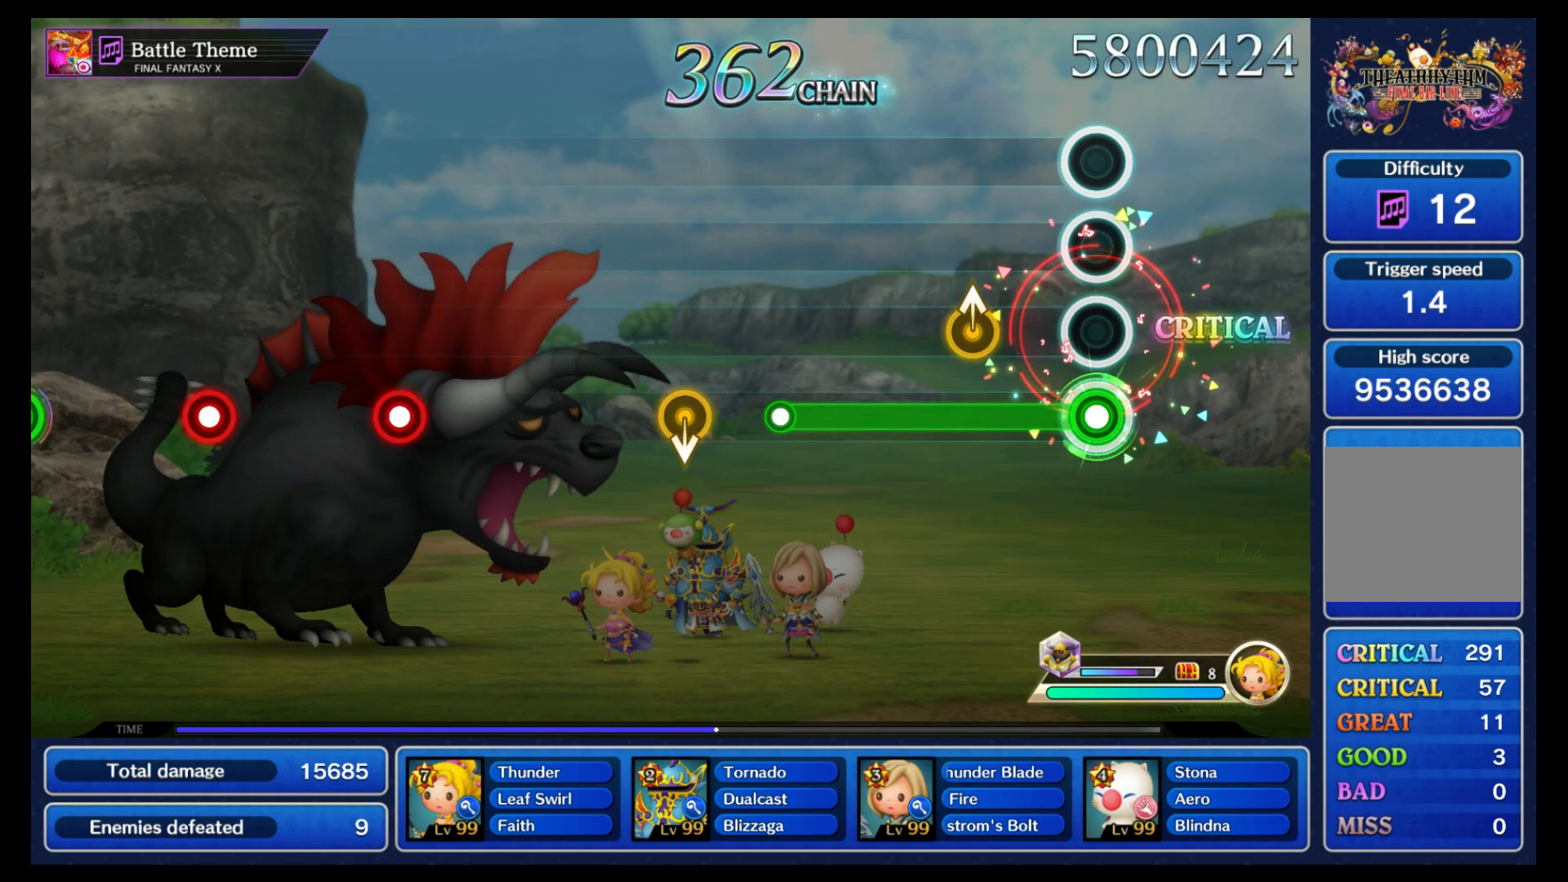
{"buttons": ["B"], "left_stick": "center"}
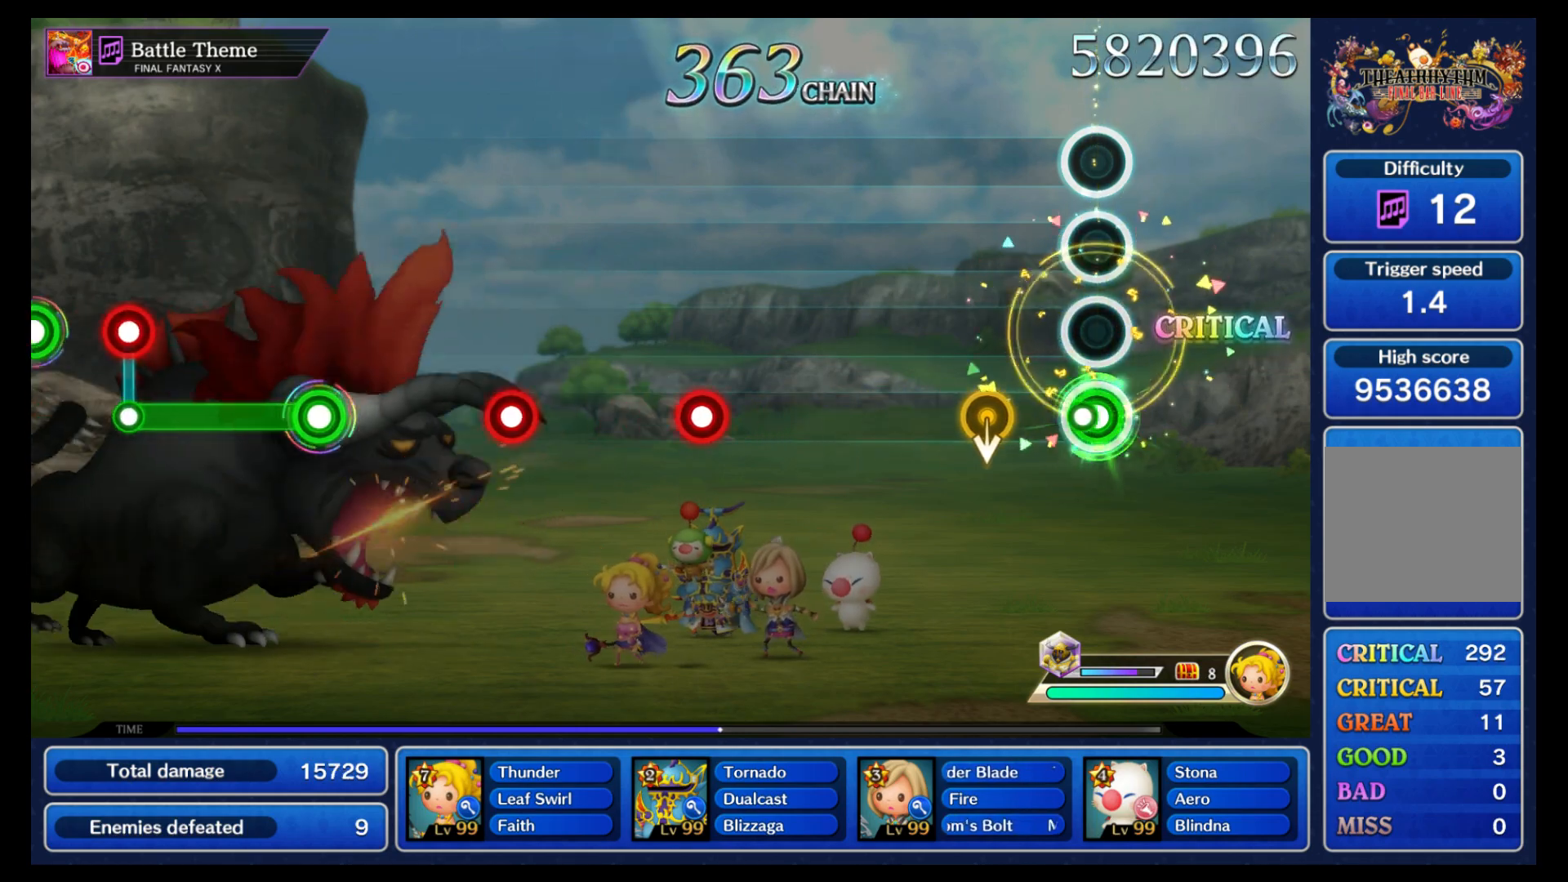
{"buttons": [], "left_stick": "center", "events": [[67, "B", "up"], [217, "left_stick", "down"], [283, "left_stick", "center"]]}
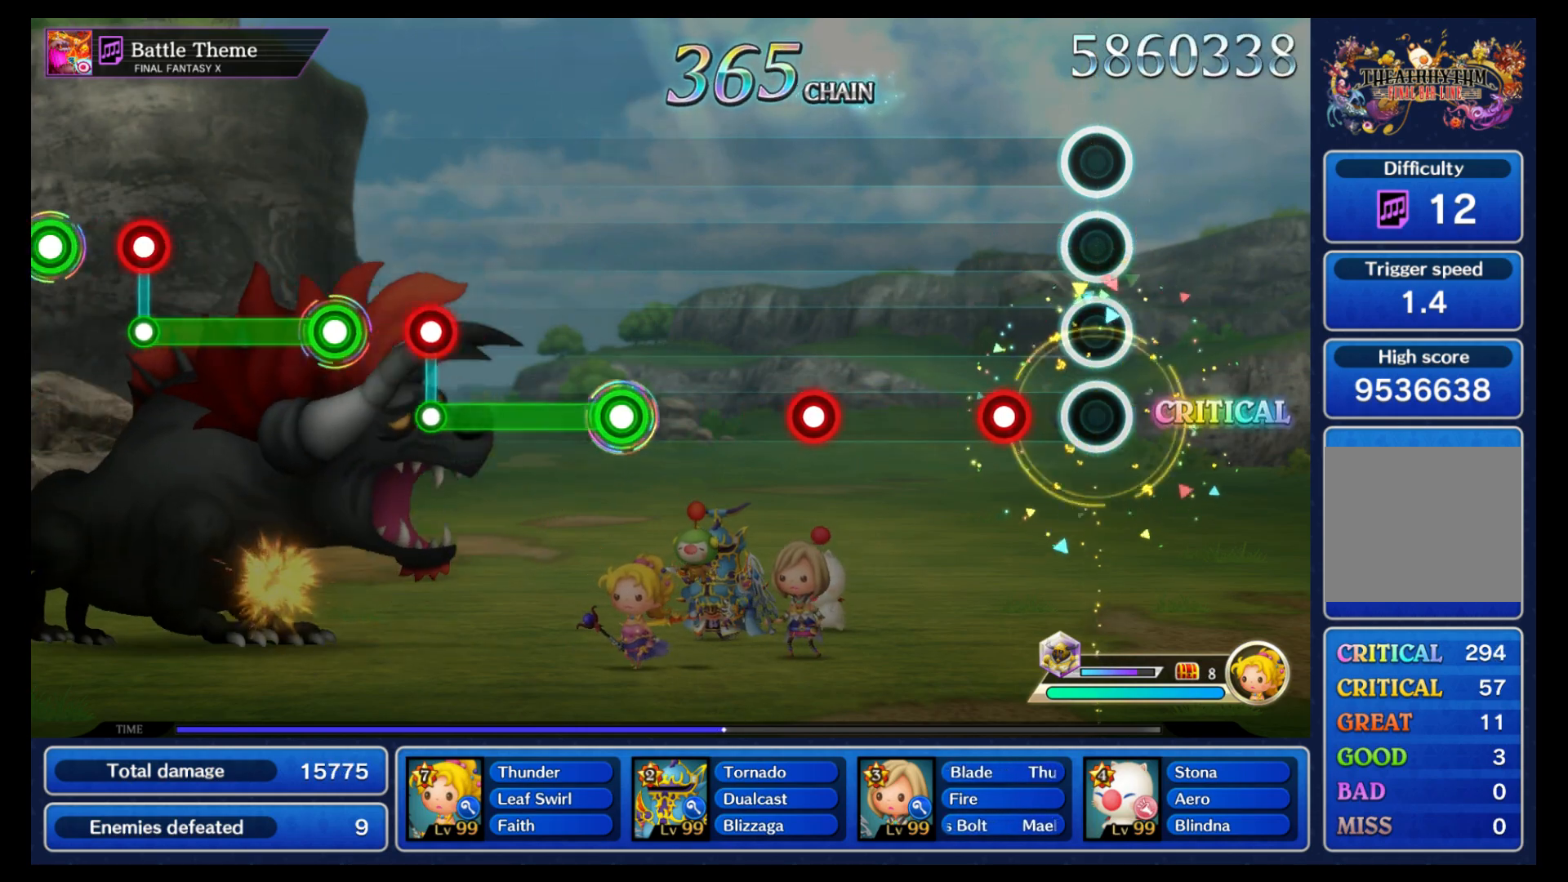
{"buttons": [], "left_stick": "center", "events": [[200, "B", "down"], [317, "B", "up"]]}
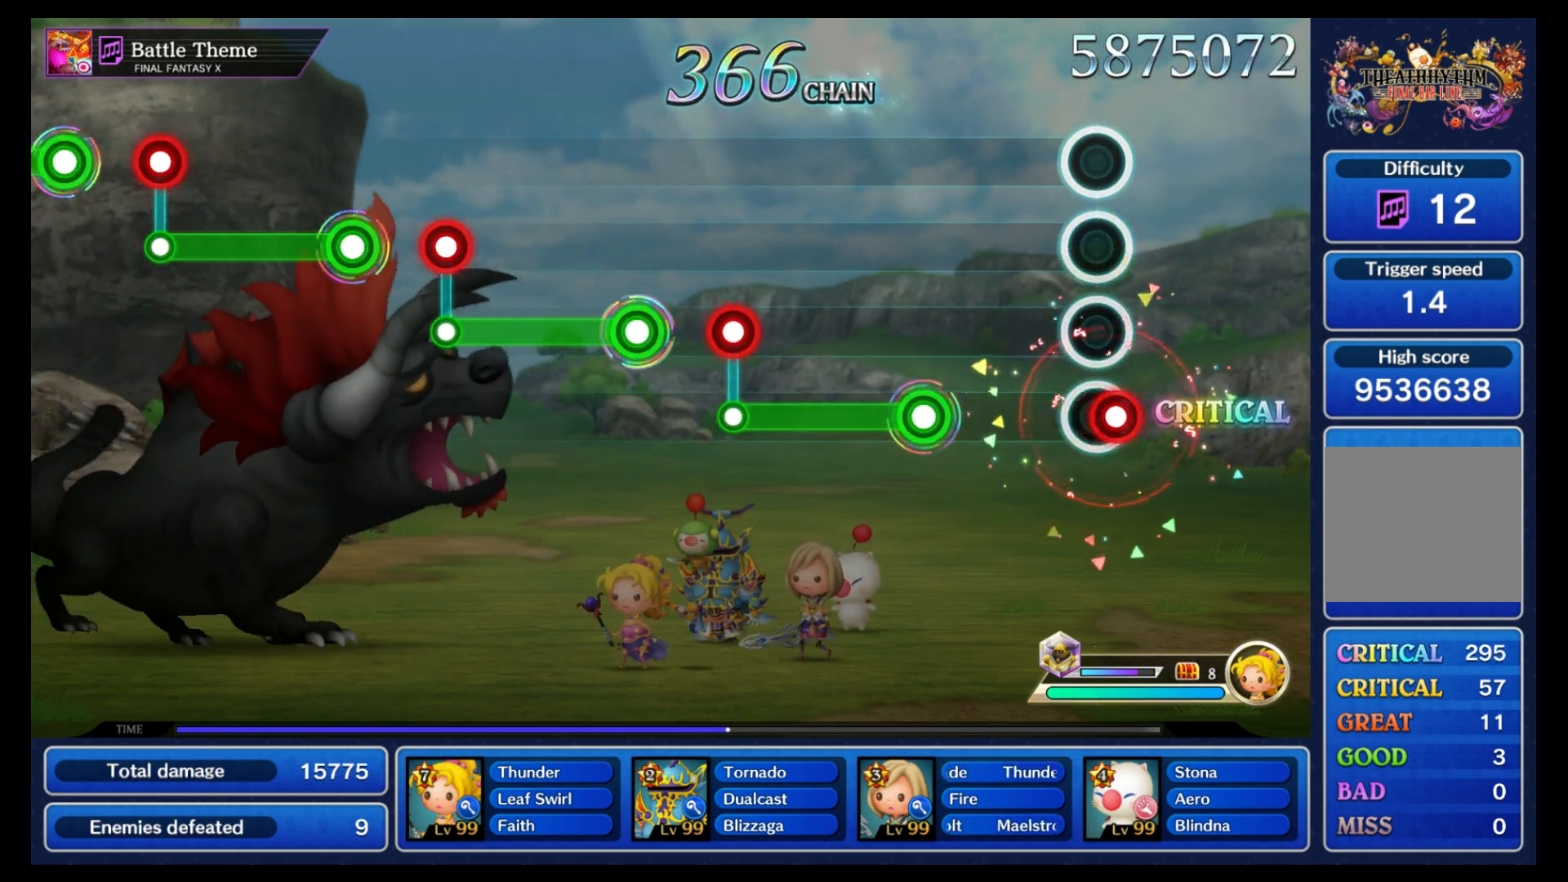
{"buttons": ["B"], "left_stick": "center", "events": [[17, "B", "down"], [133, "B", "up"], [317, "B", "down"]]}
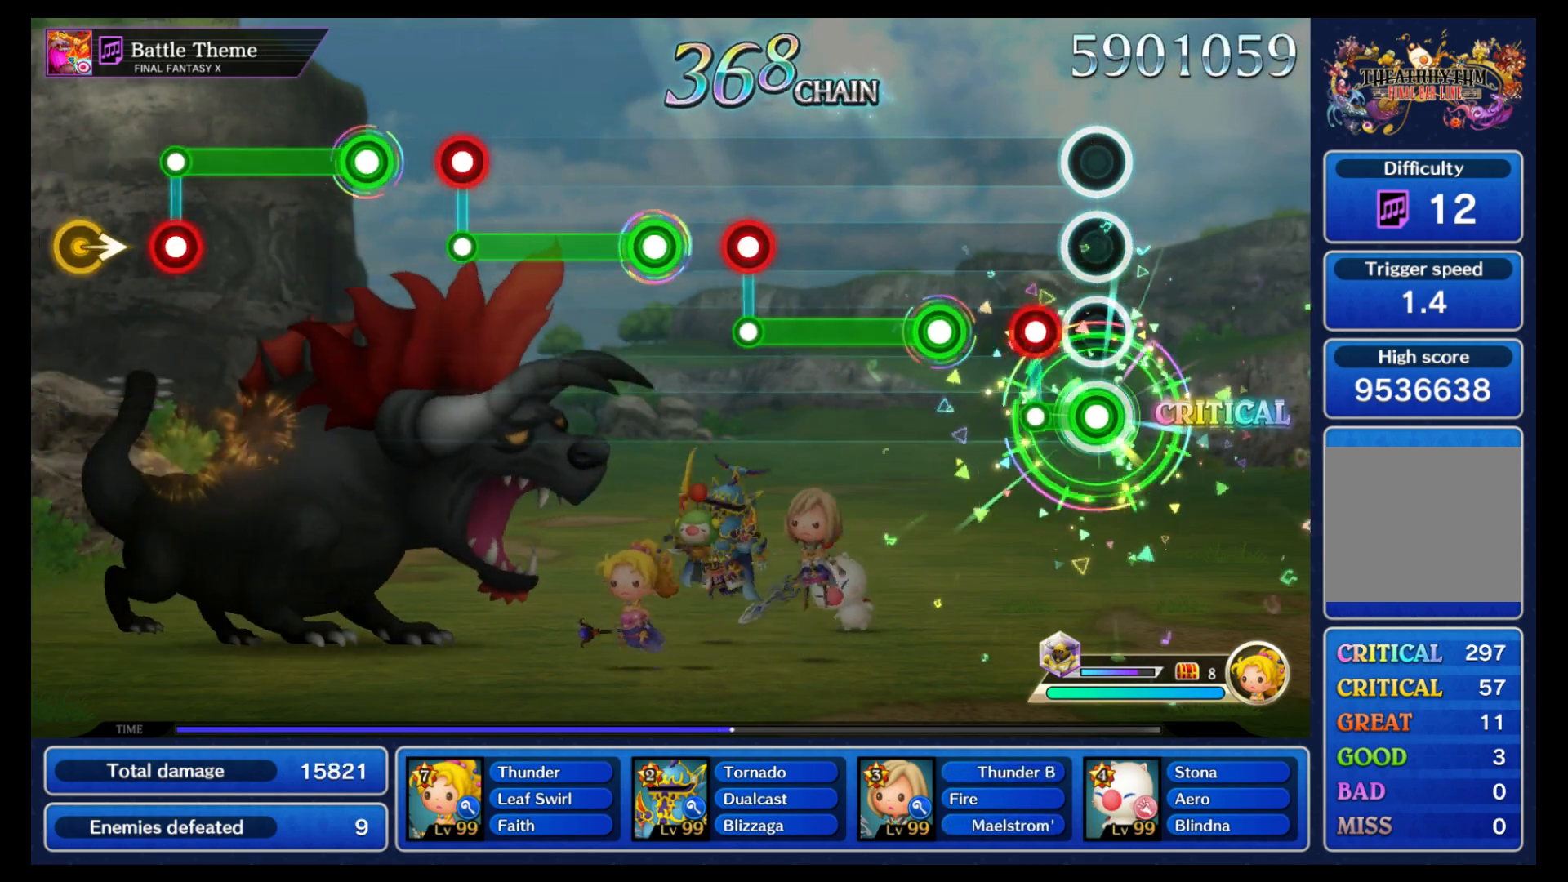
{"buttons": ["B"], "left_stick": "center", "events": [[117, "B", "up"], [150, "L1", "down"], [283, "L1", "up"], [300, "B", "down"]]}
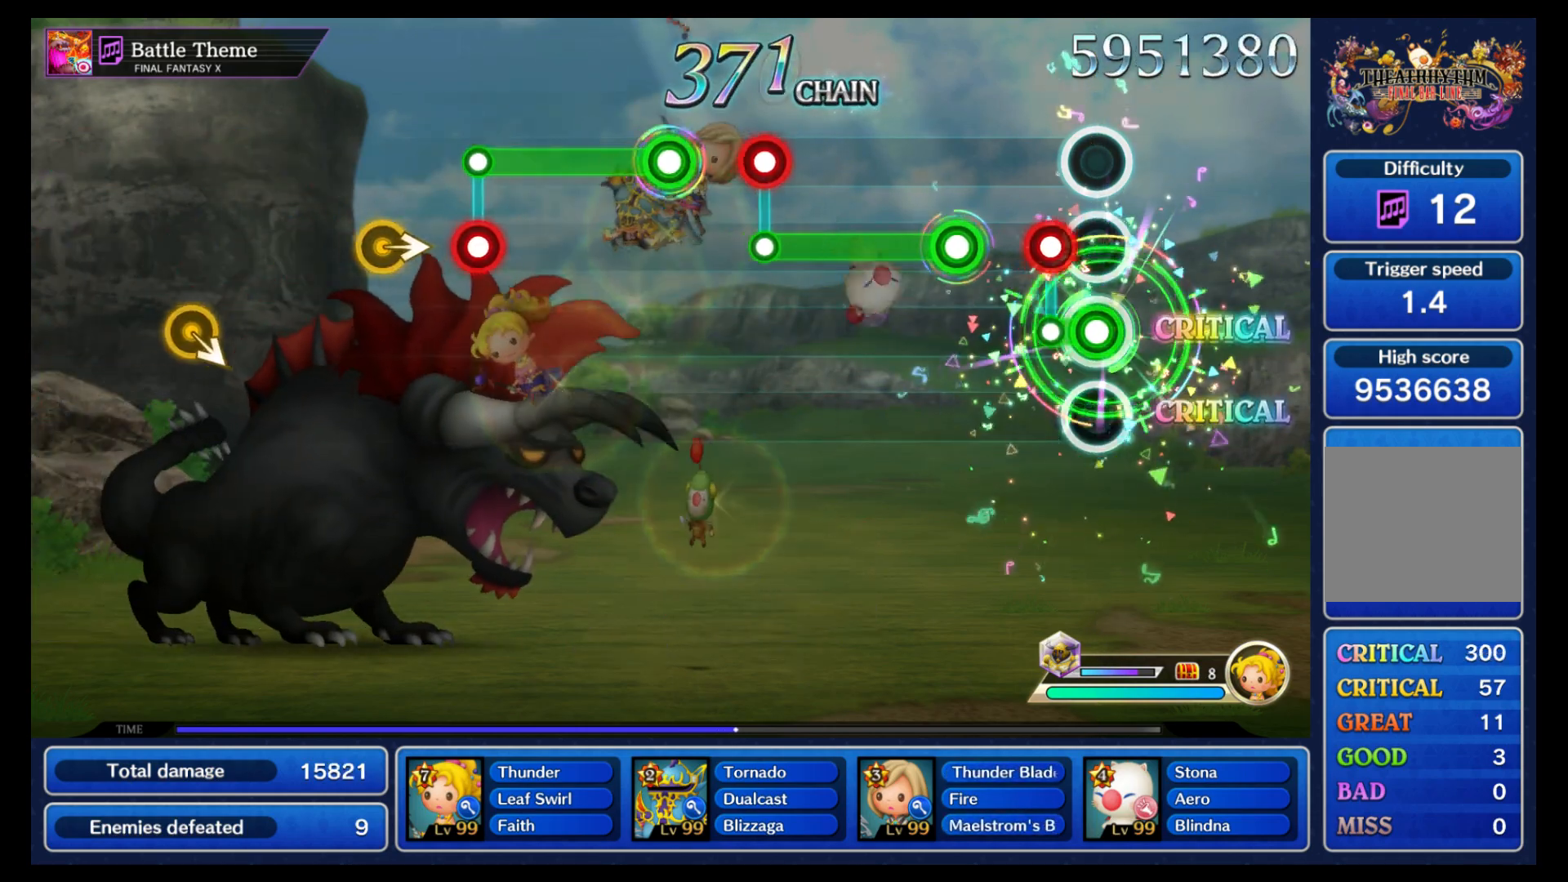
{"buttons": ["B"], "left_stick": "center", "events": [[83, "B", "up"], [117, "L1", "down"], [233, "B", "down"], [250, "L1", "up"]]}
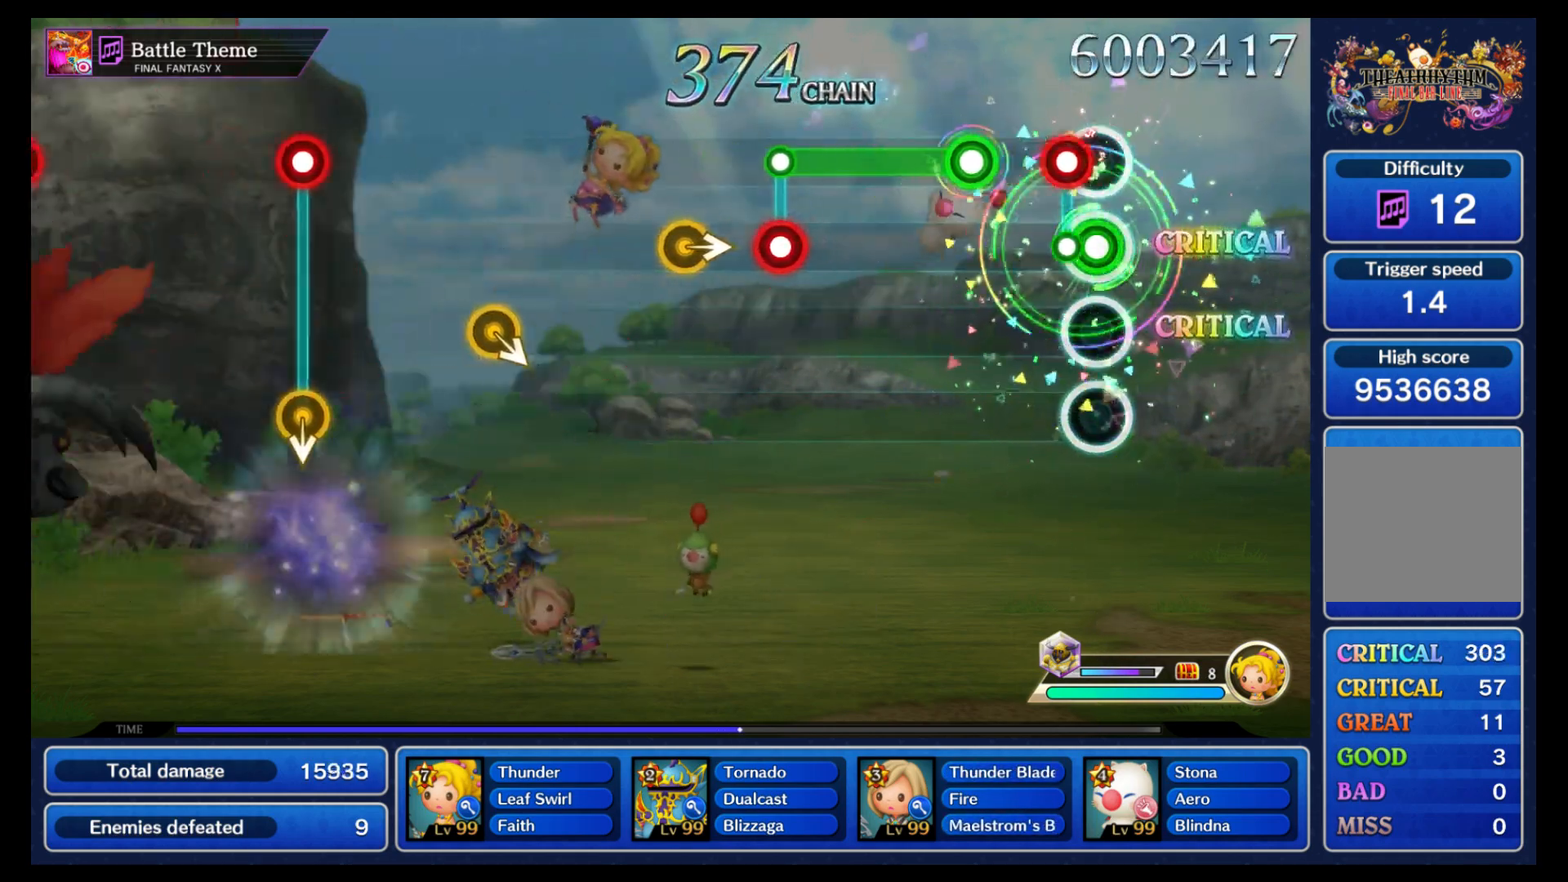
{"buttons": ["L1"], "left_stick": "center", "events": [[50, "B", "up"], [100, "L1", "down"], [217, "B", "down"], [250, "L1", "up"], [500, "B", "up"], [500, "L1", "down"]]}
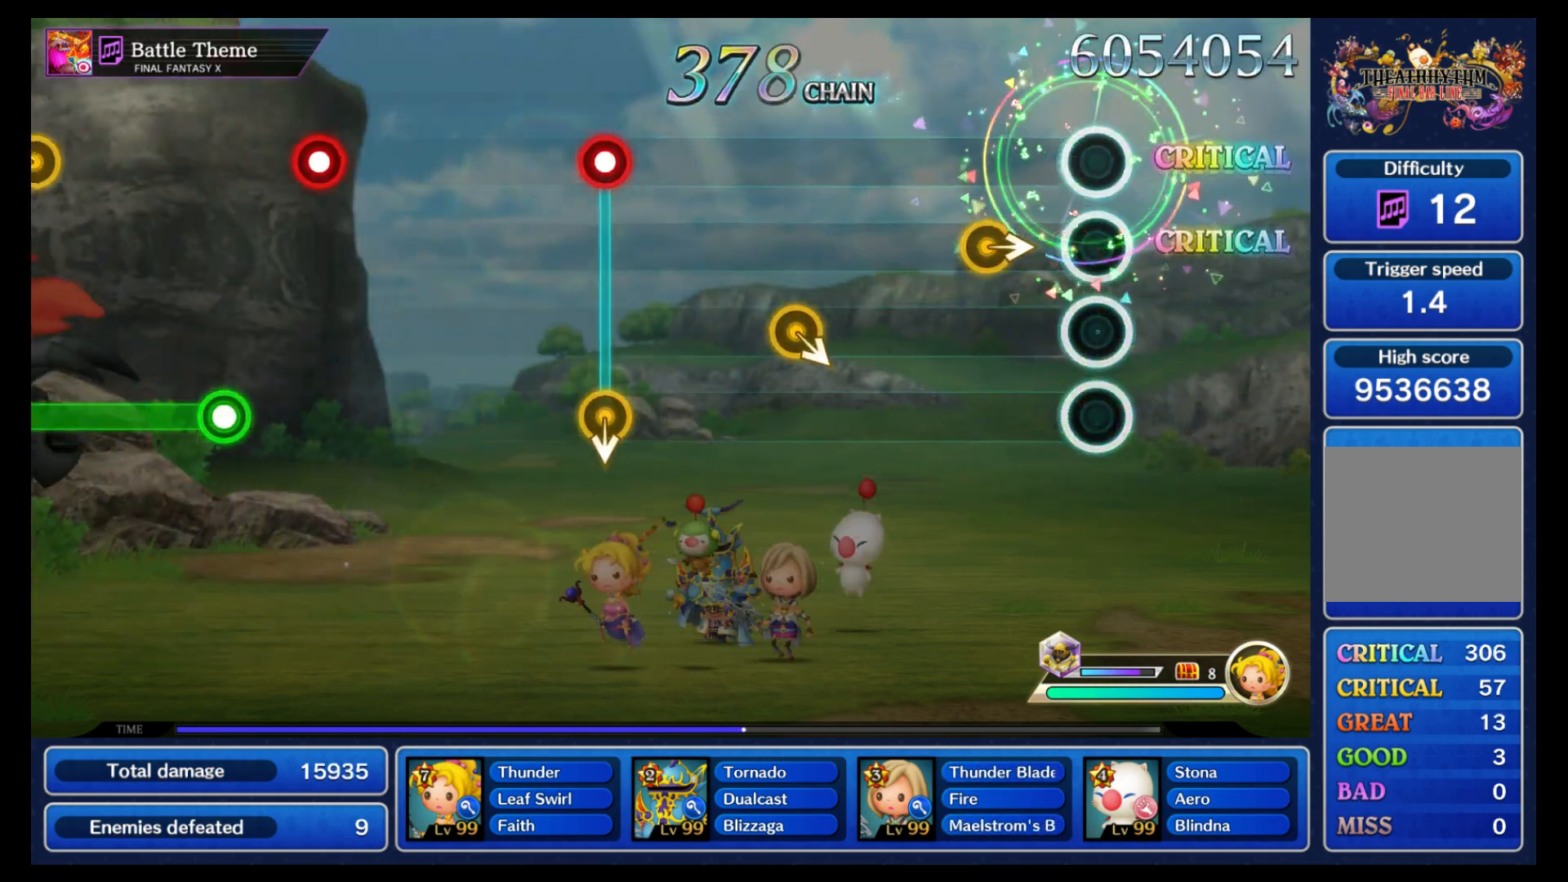
{"buttons": [], "left_stick": "down-right", "events": [[117, "L1", "up"], [133, "left_stick", "right"], [250, "left_stick", "center"], [467, "left_stick", "down-right"]]}
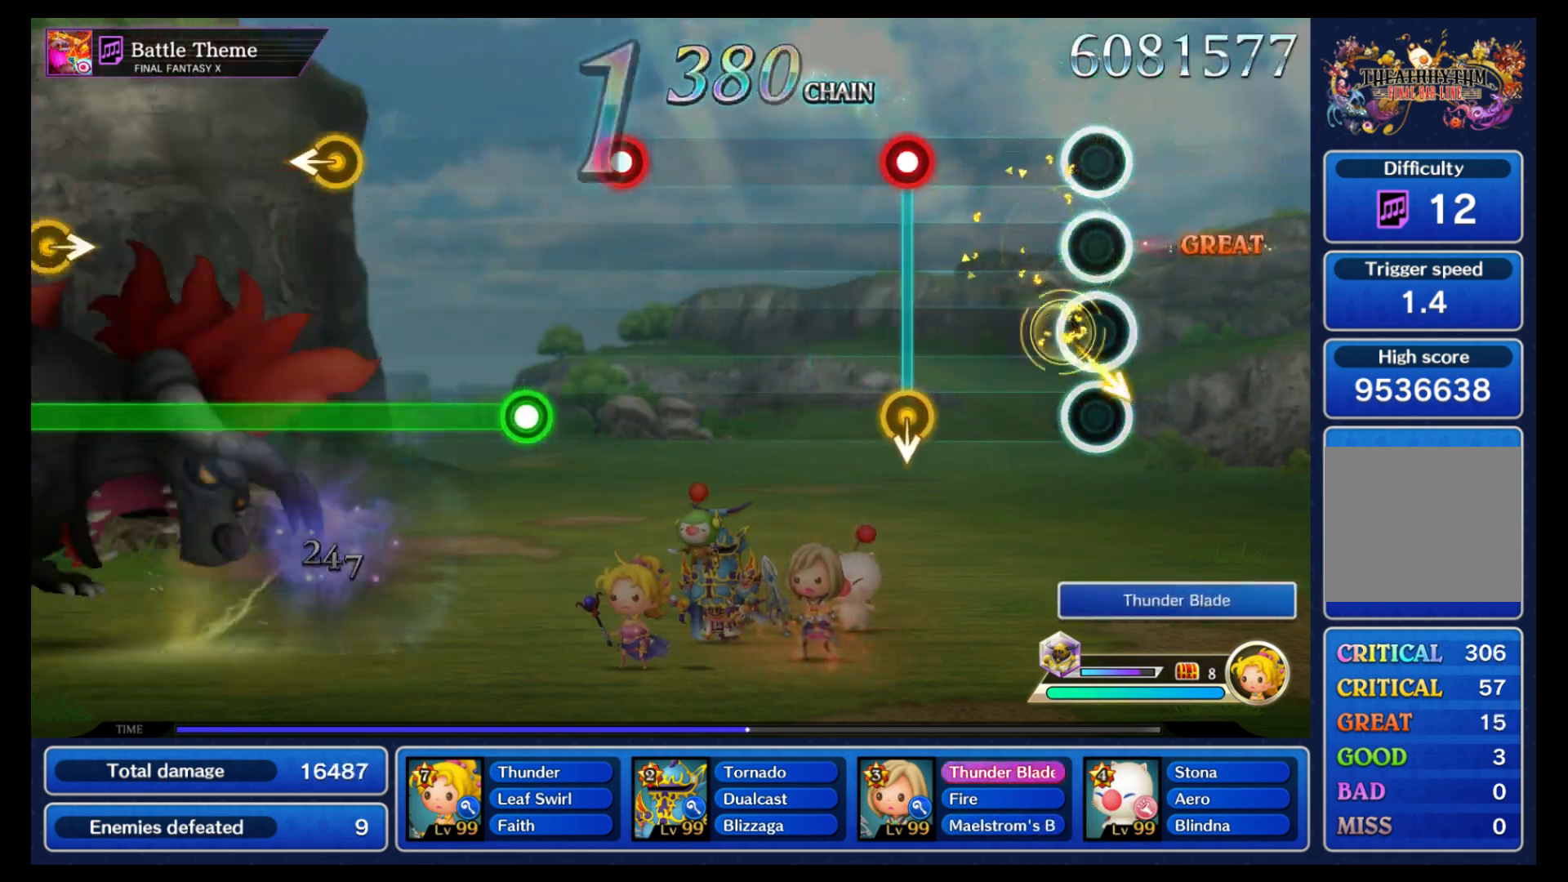
{"buttons": [], "left_stick": "center", "events": [[67, "left_stick", "center"], [317, "left_stick", "down"], [333, "B", "down"], [400, "left_stick", "center"], [417, "B", "up"]]}
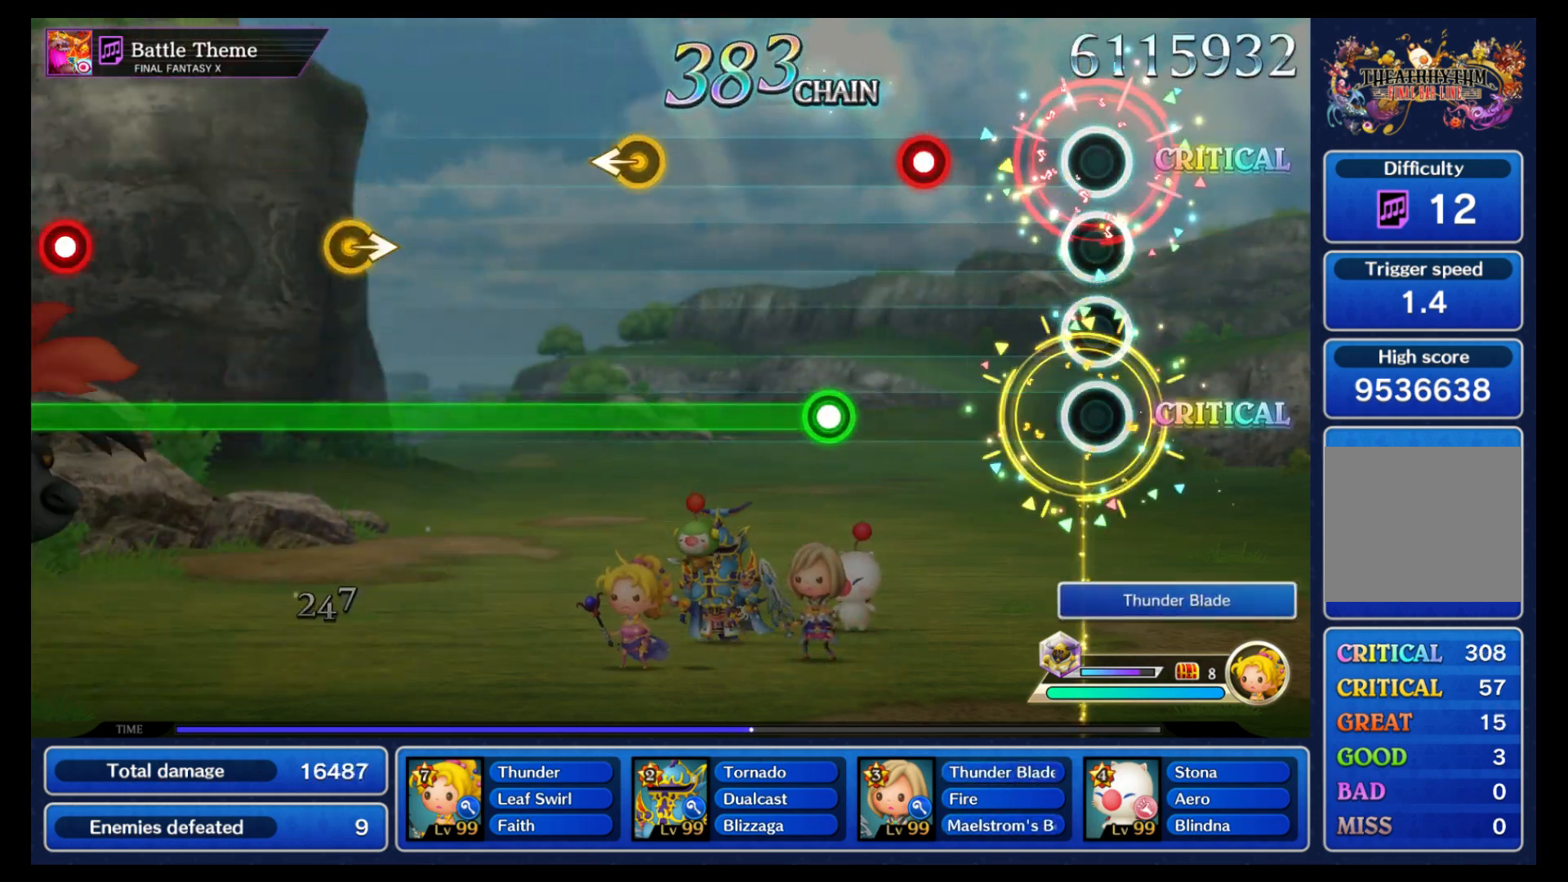
{"buttons": ["B"], "left_stick": "center", "events": [[333, "B", "down"], [417, "B", "up"], [483, "B", "down"]]}
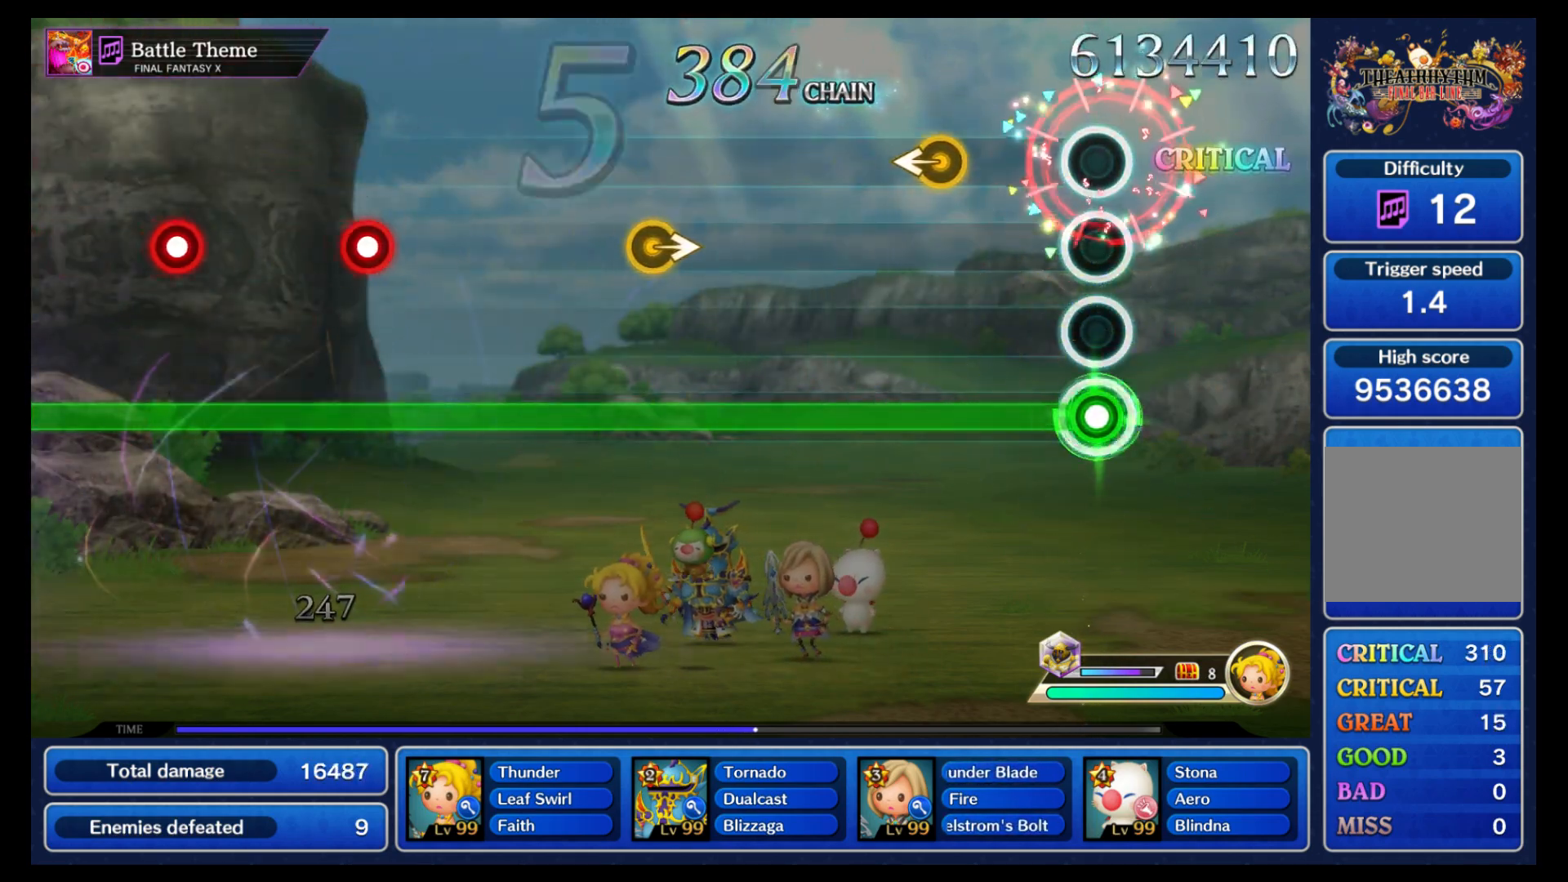
{"buttons": ["B"], "left_stick": "center", "events": [[300, "left_stick", "left"], [383, "left_stick", "center"]]}
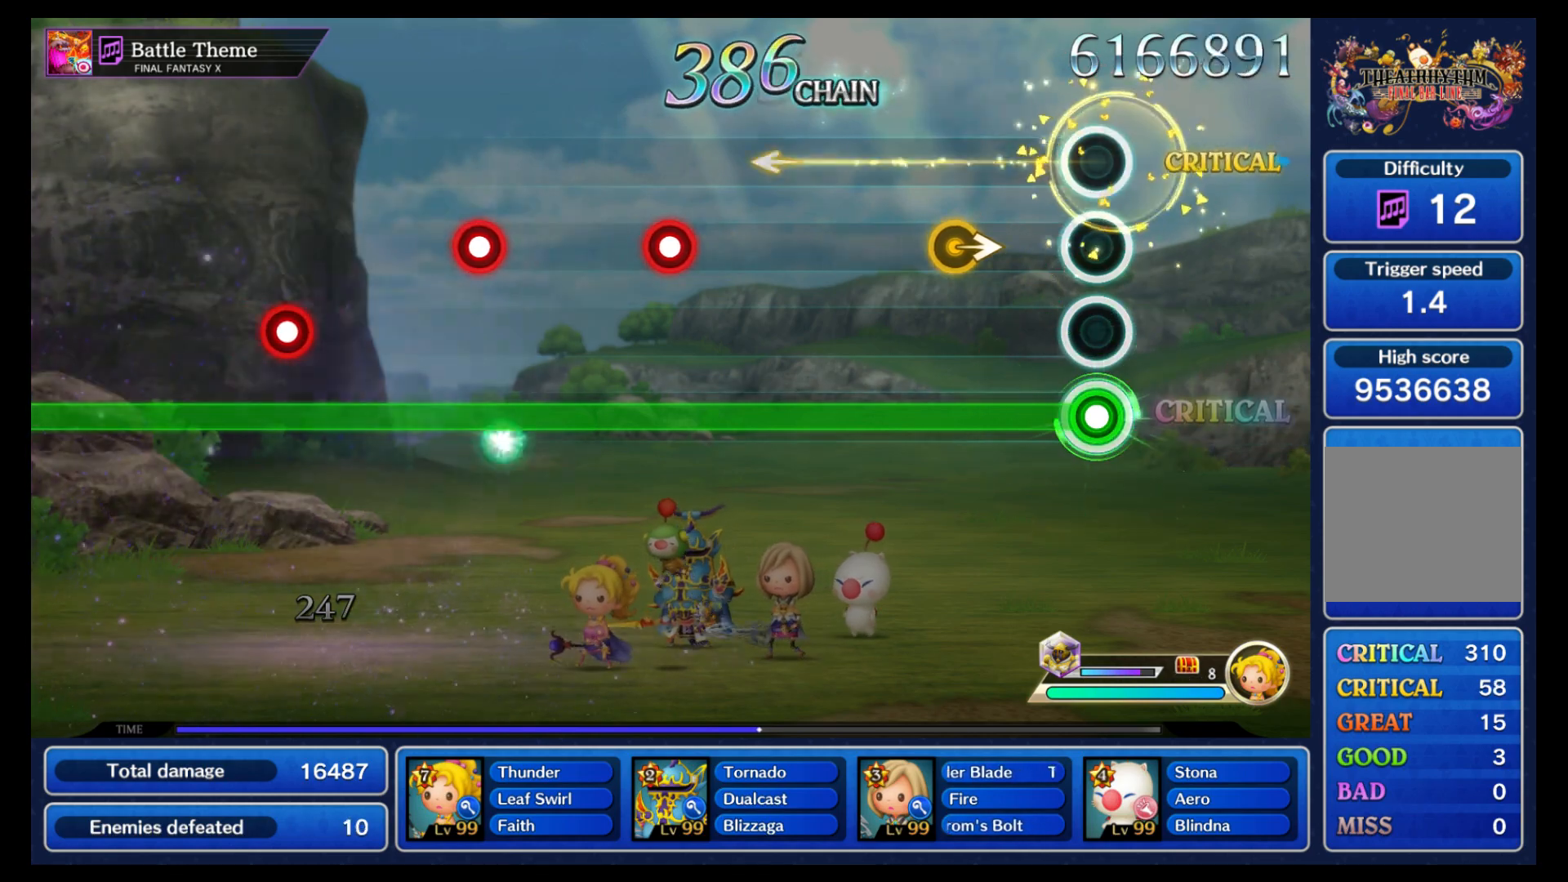
{"buttons": ["B"], "left_stick": "center", "events": [[250, "left_stick", "right"], [367, "left_stick", "center"]]}
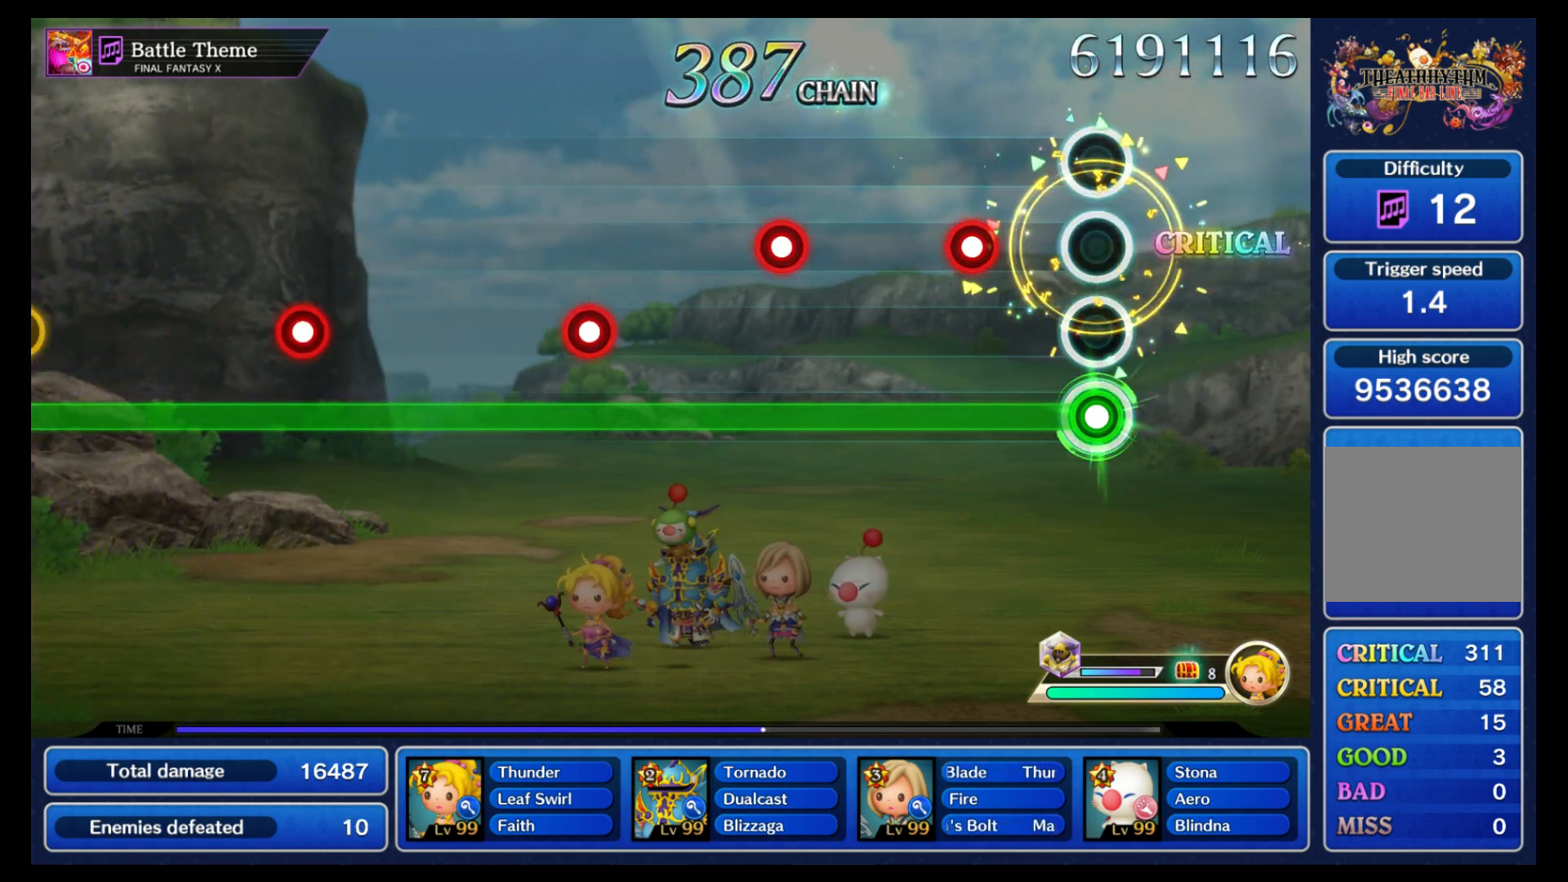
{"buttons": ["B"], "left_stick": "center", "events": [[250, "L1", "down"], [333, "L1", "up"]]}
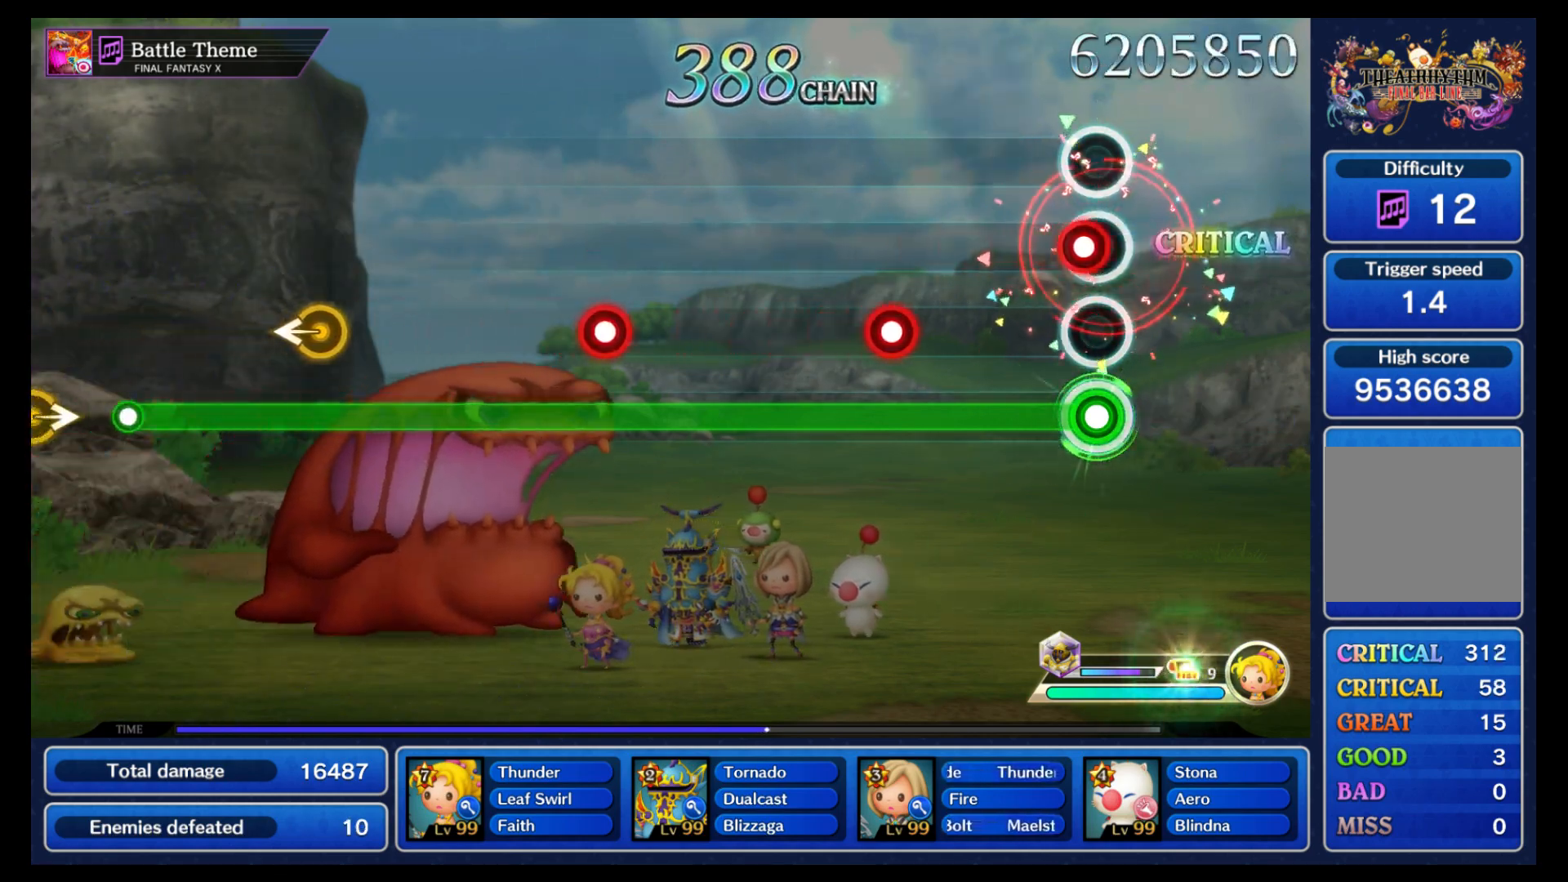
{"buttons": ["B"], "left_stick": "center", "events": [[33, "L1", "down"], [117, "L1", "up"], [367, "L1", "down"], [450, "L1", "up"]]}
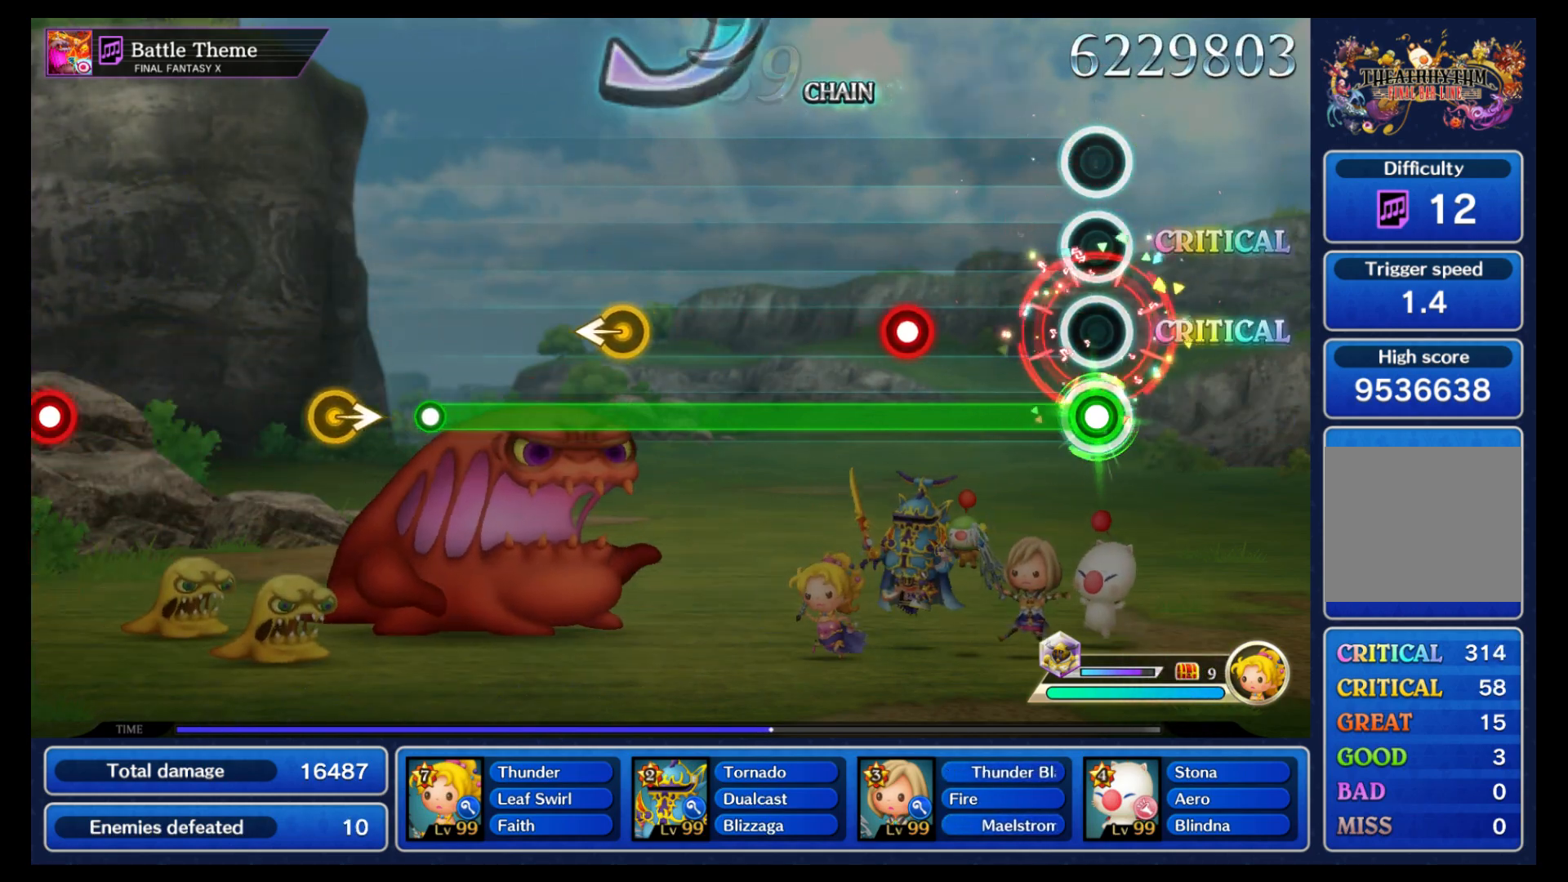
{"buttons": ["B"], "left_stick": "center", "events": [[333, "L1", "down"], [417, "L1", "up"]]}
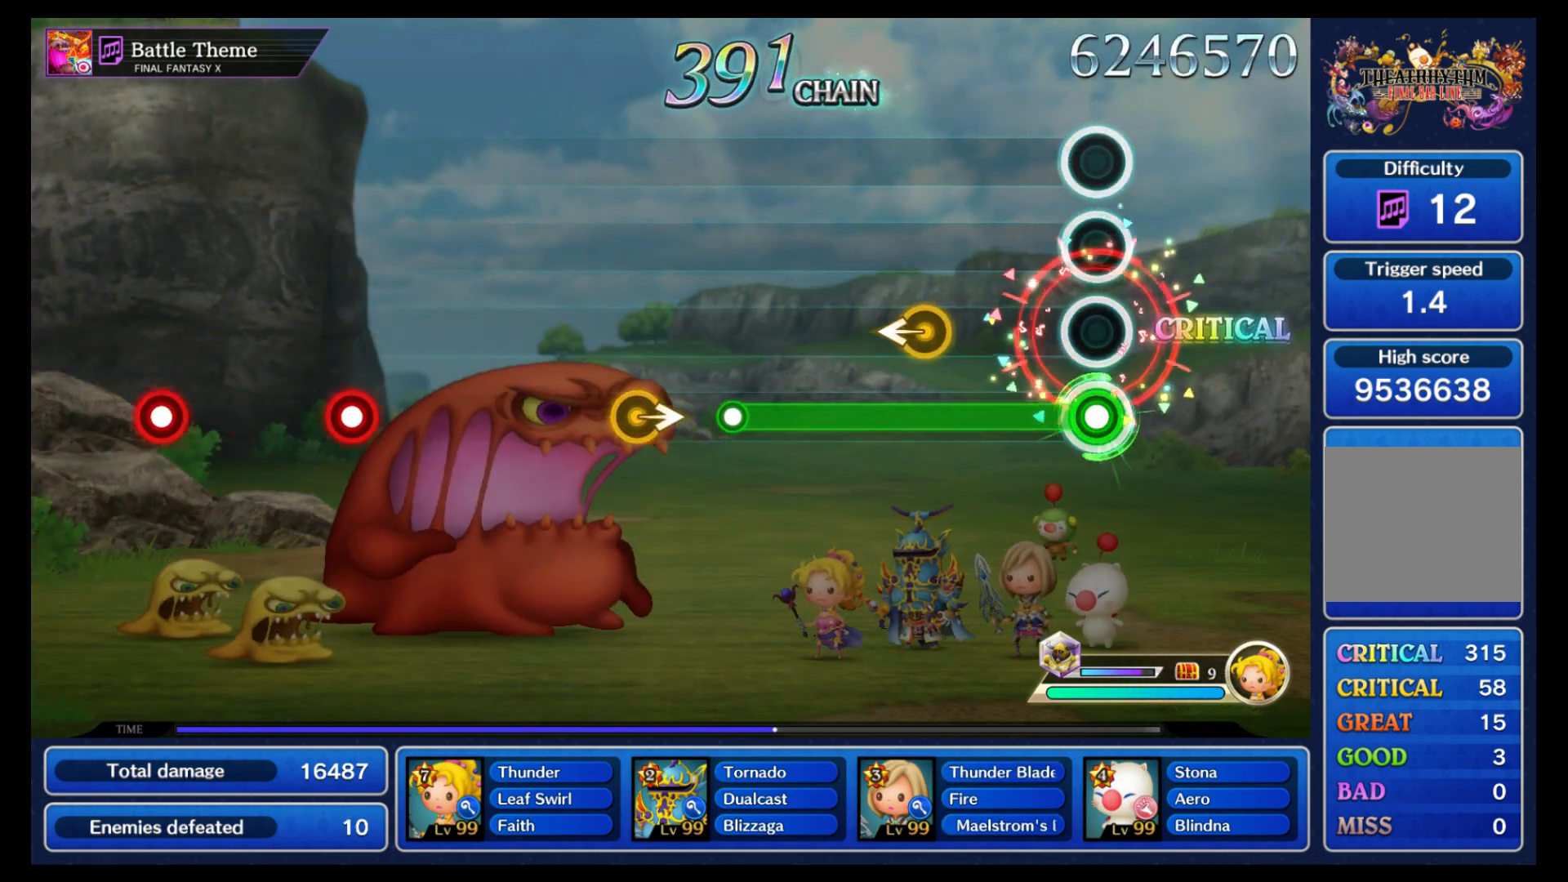
{"buttons": ["B"], "left_stick": "center", "events": [[300, "left_stick", "left"], [383, "left_stick", "center"]]}
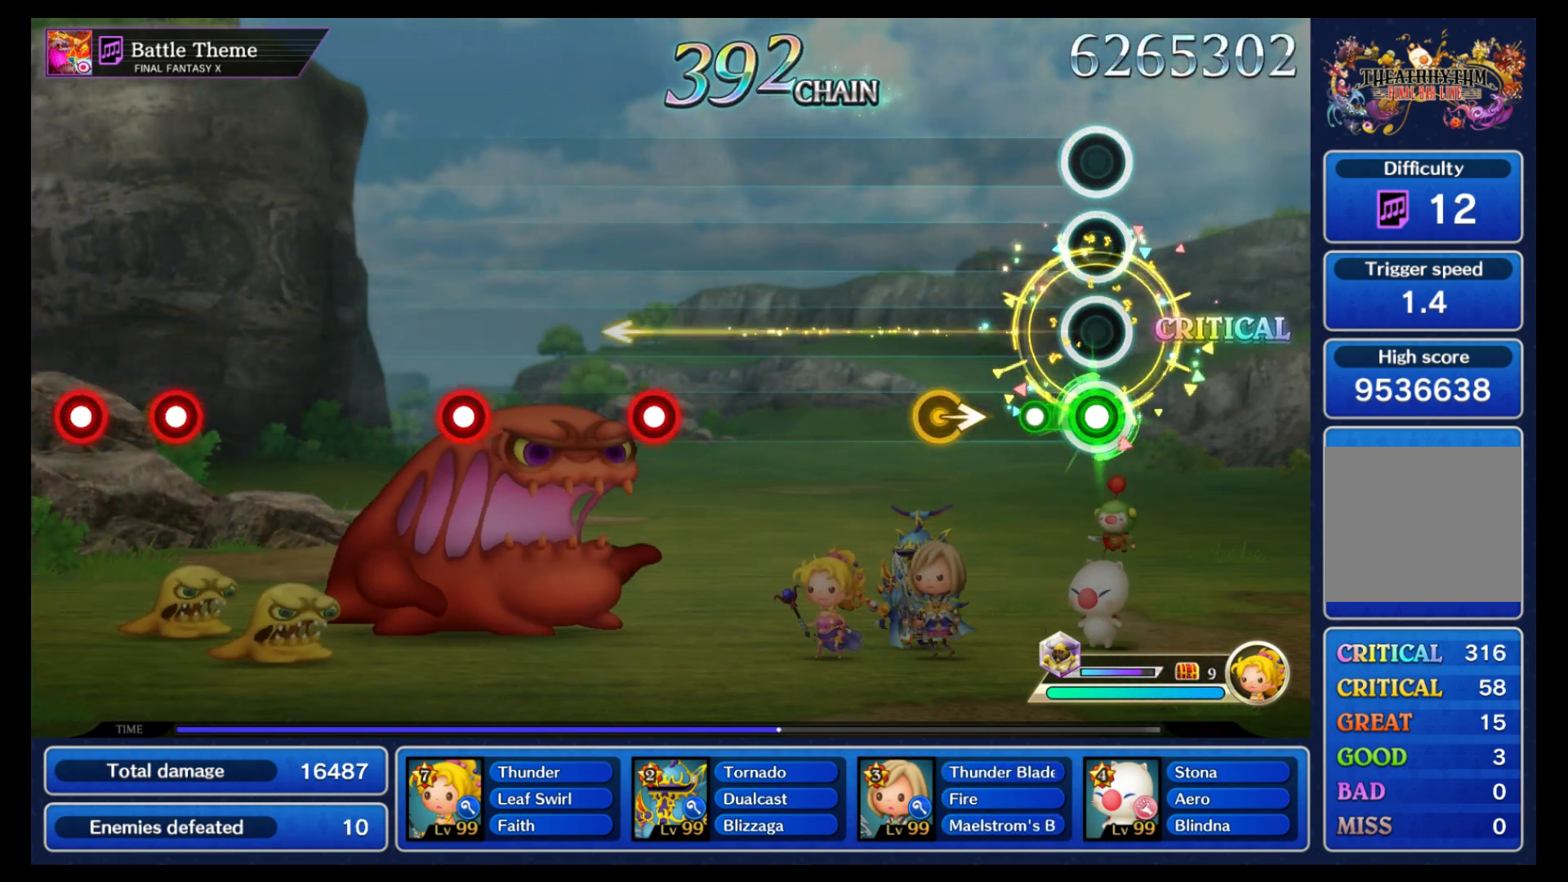
{"buttons": [], "left_stick": "center", "events": [[133, "B", "up"], [267, "left_stick", "right"], [350, "left_stick", "center"]]}
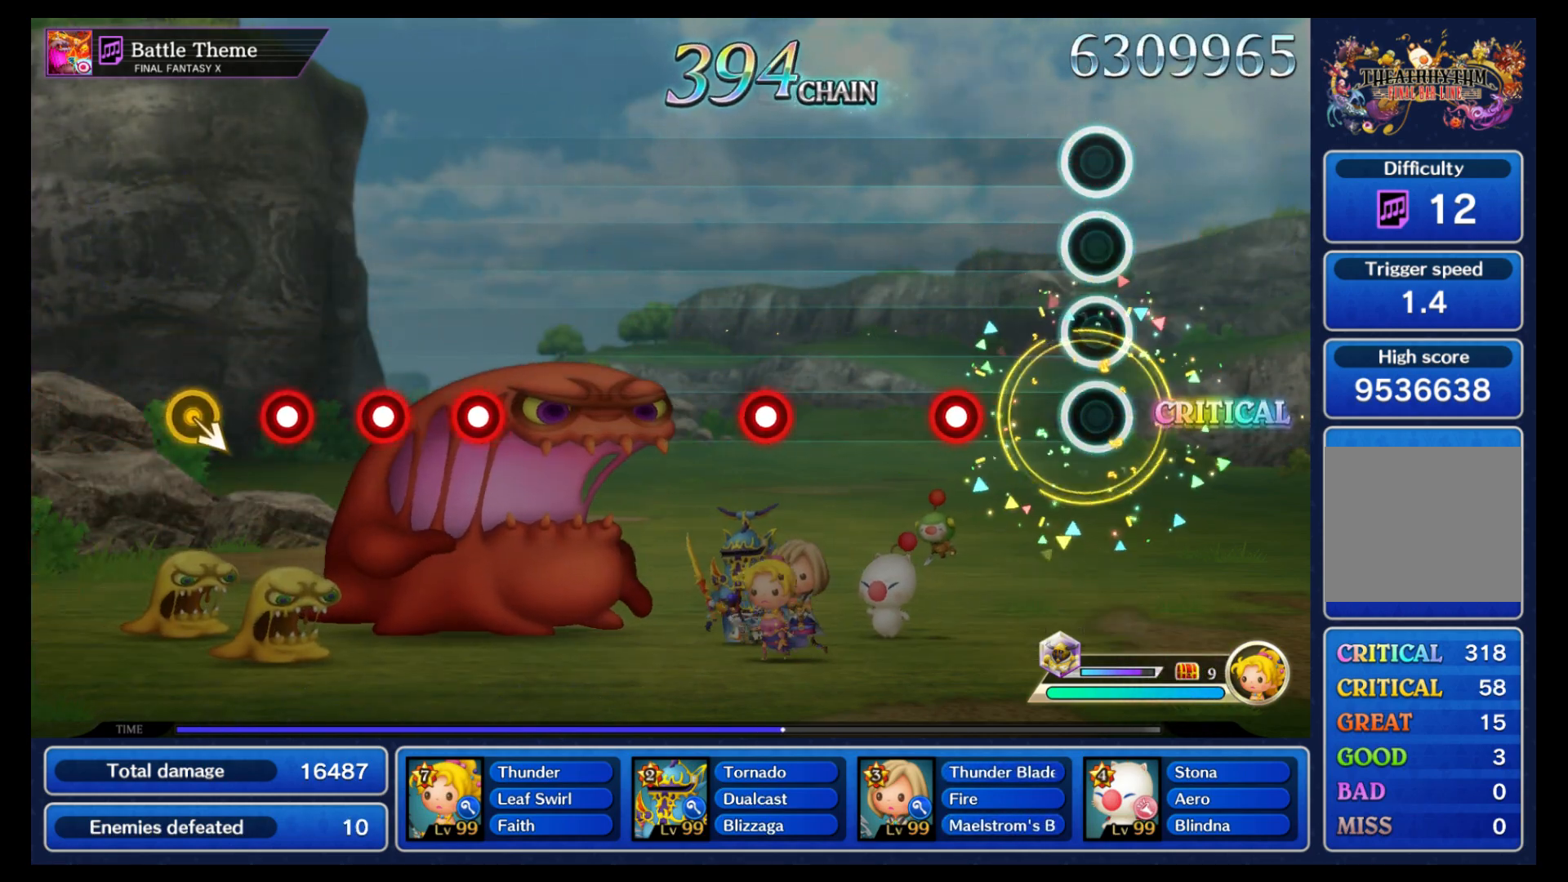
{"buttons": [], "left_stick": "center", "events": [[250, "B", "down"], [367, "B", "up"]]}